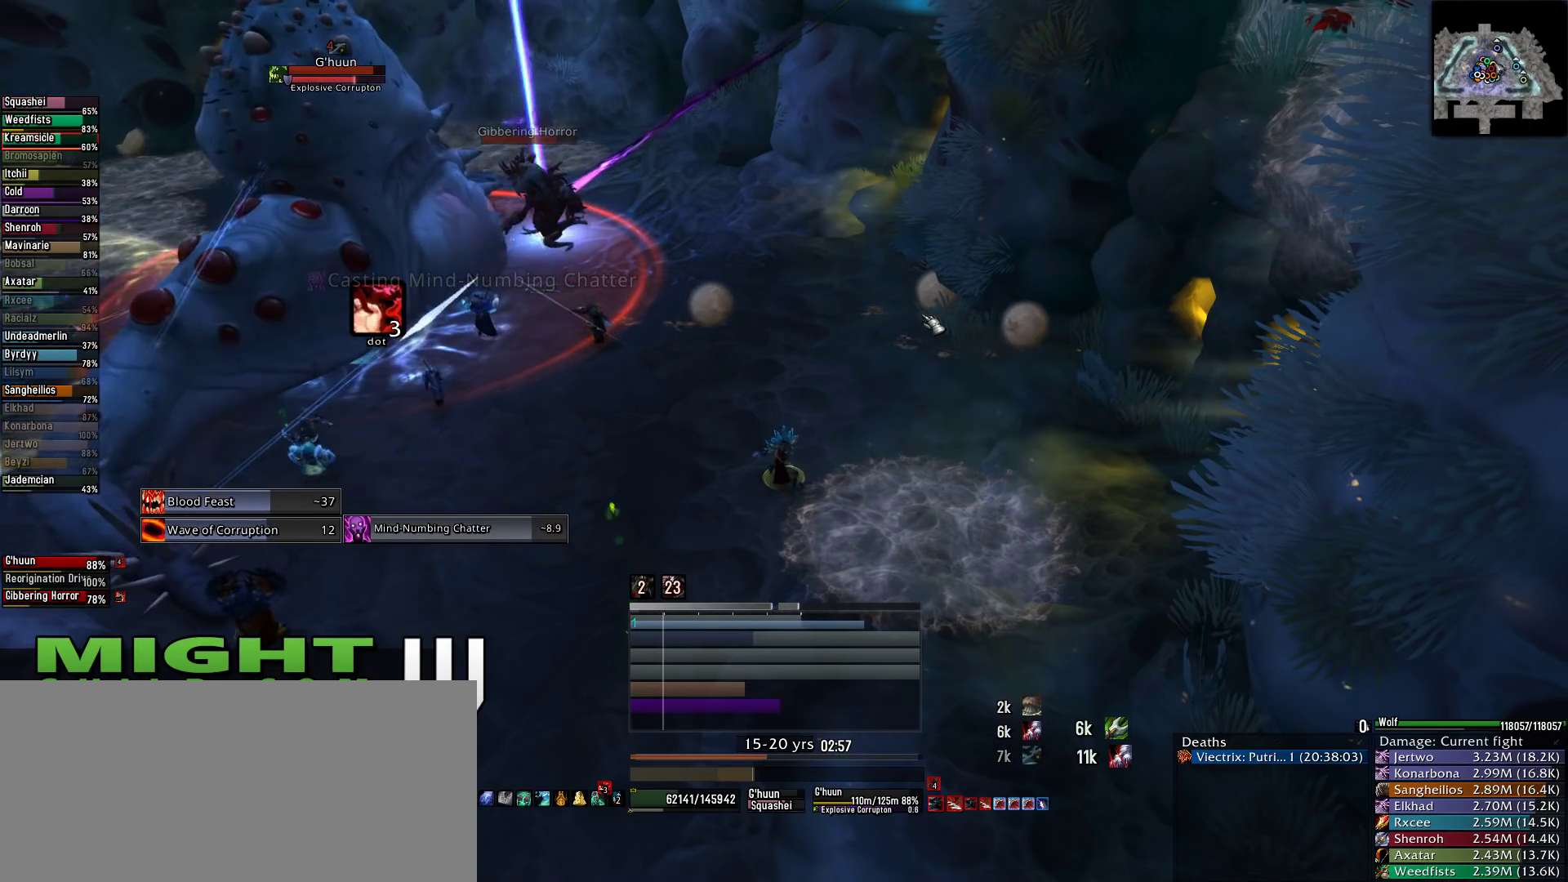
Gameplay with keyboard and mouse; each line is a JSON object with the keys and mouse buttons held at the frame after it. "events" lists presses ("down") and releases ("up") of "1", "2", "3", "4", "5", "a", "alt", "c", "caps_lock", "ctrl", "d", "e", "f", "g", "q", "r", "s", "shift", "space", "t", "tab", "v", "w", "x", "z", "mouse_left", "mouse_wheel" and "mouse_right" between this image and that frame as [ms after this image, input, new state], when the widget could be followed in between. "mouse_left", "mouse_wheel", "mouse_right" = the "left", "wheel", "right" buttons of the "mouse" list. No other keys are recorded. "wheel" means that the mouse wheel is clicked or scrolled. Not read: mouse_move.
{"keys": [], "mouse": ["wheel"], "events": [[511, "mouse_wheel", "down"]]}
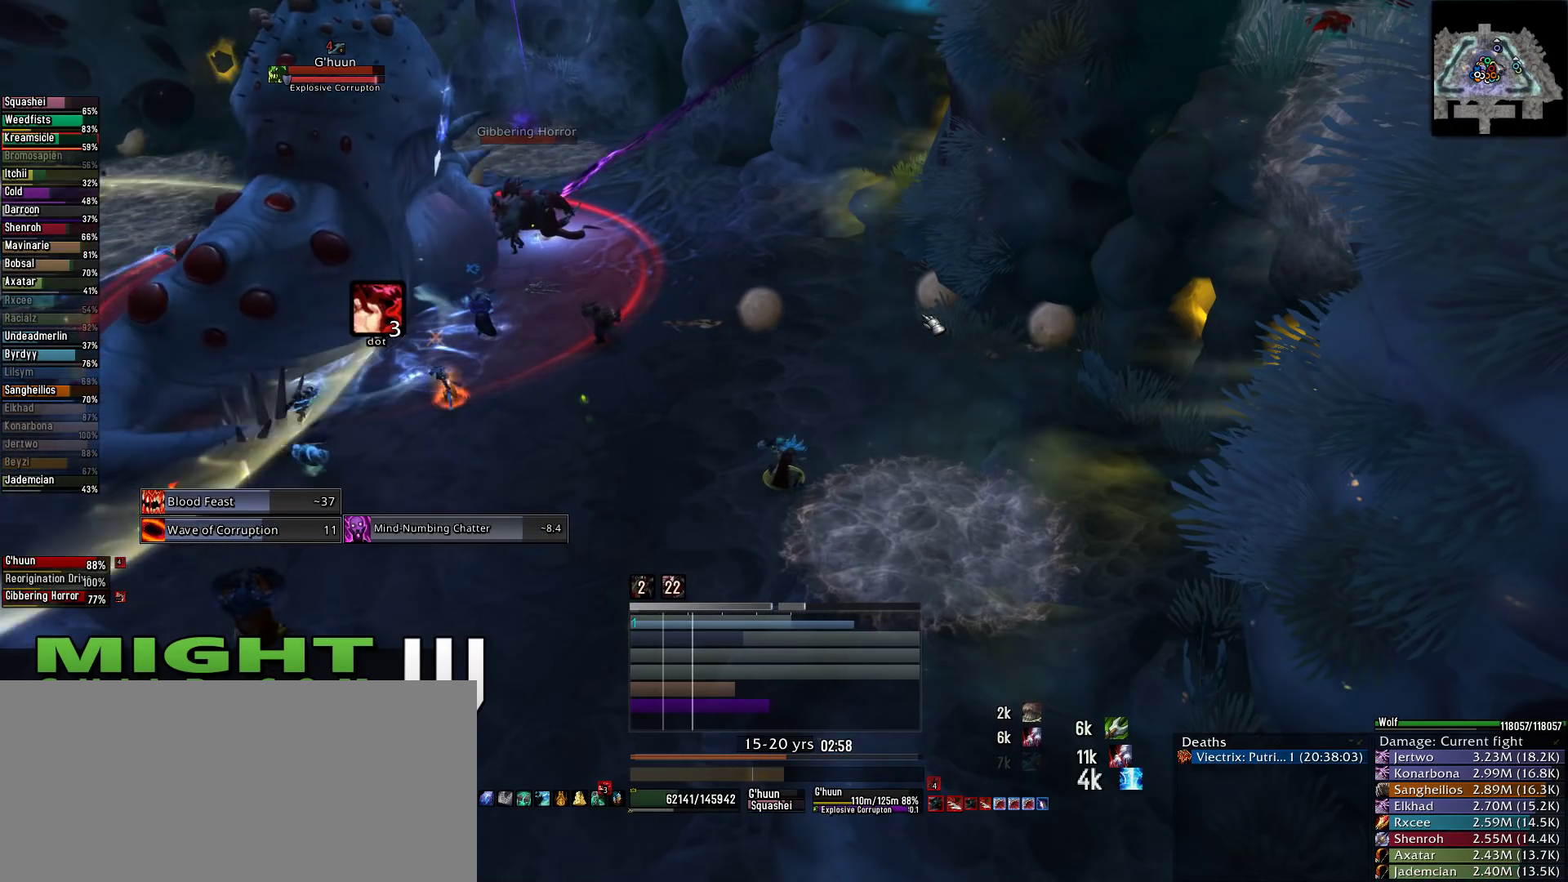
{"keys": [], "mouse": [], "events": [[289, "mouse_wheel", "up"]]}
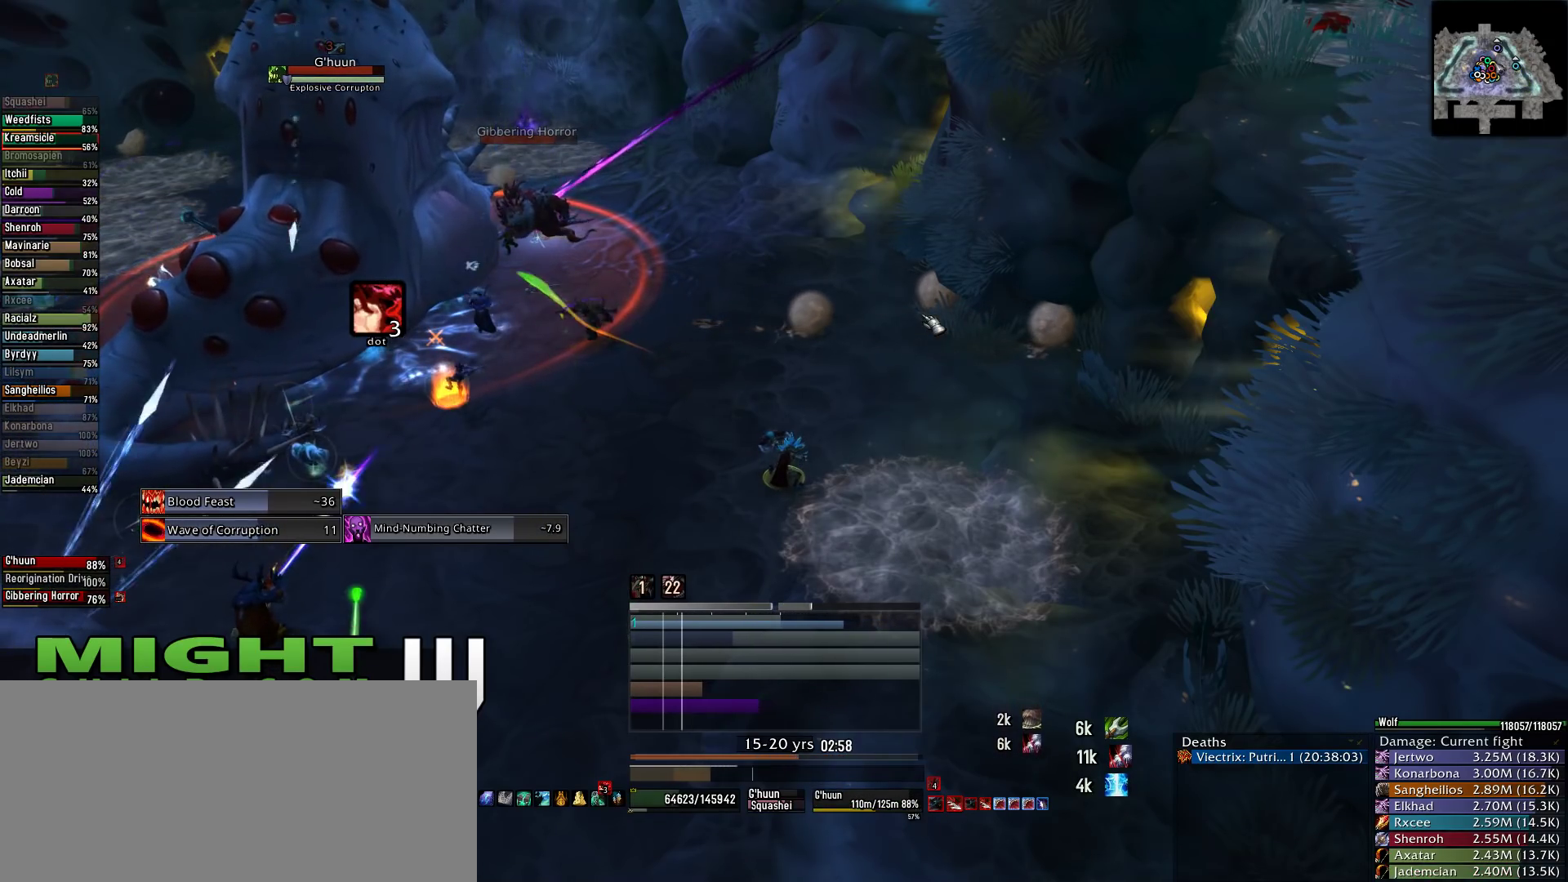
{"keys": ["2"], "mouse": [], "events": [[400, "2", "down"]]}
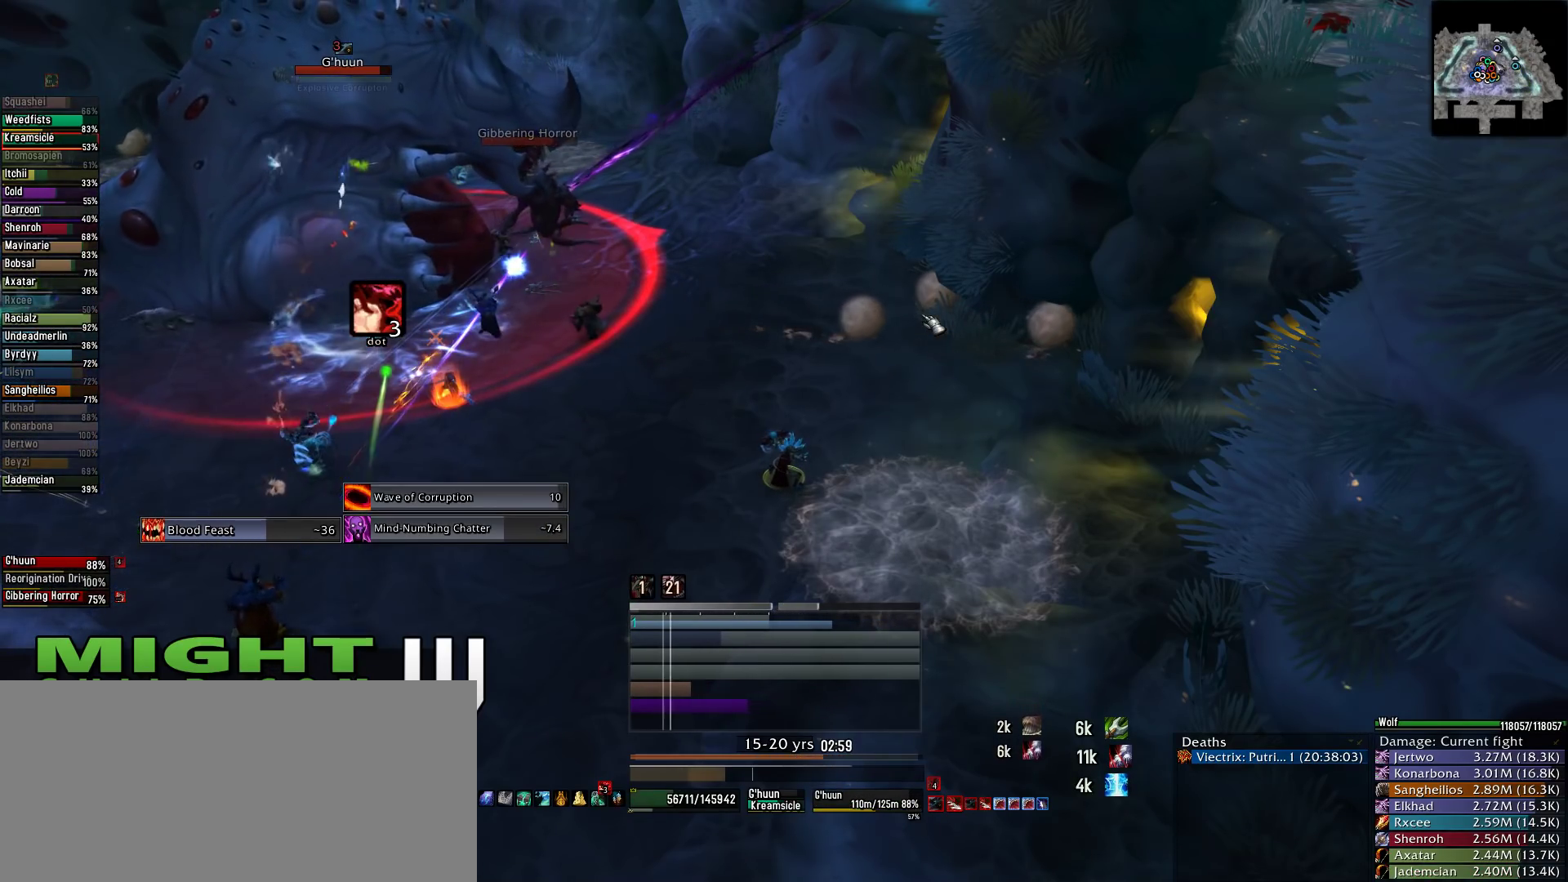
{"keys": [], "mouse": [], "events": [[22, "2", "up"], [133, "2", "down"], [267, "2", "up"], [356, "2", "down"], [489, "2", "up"]]}
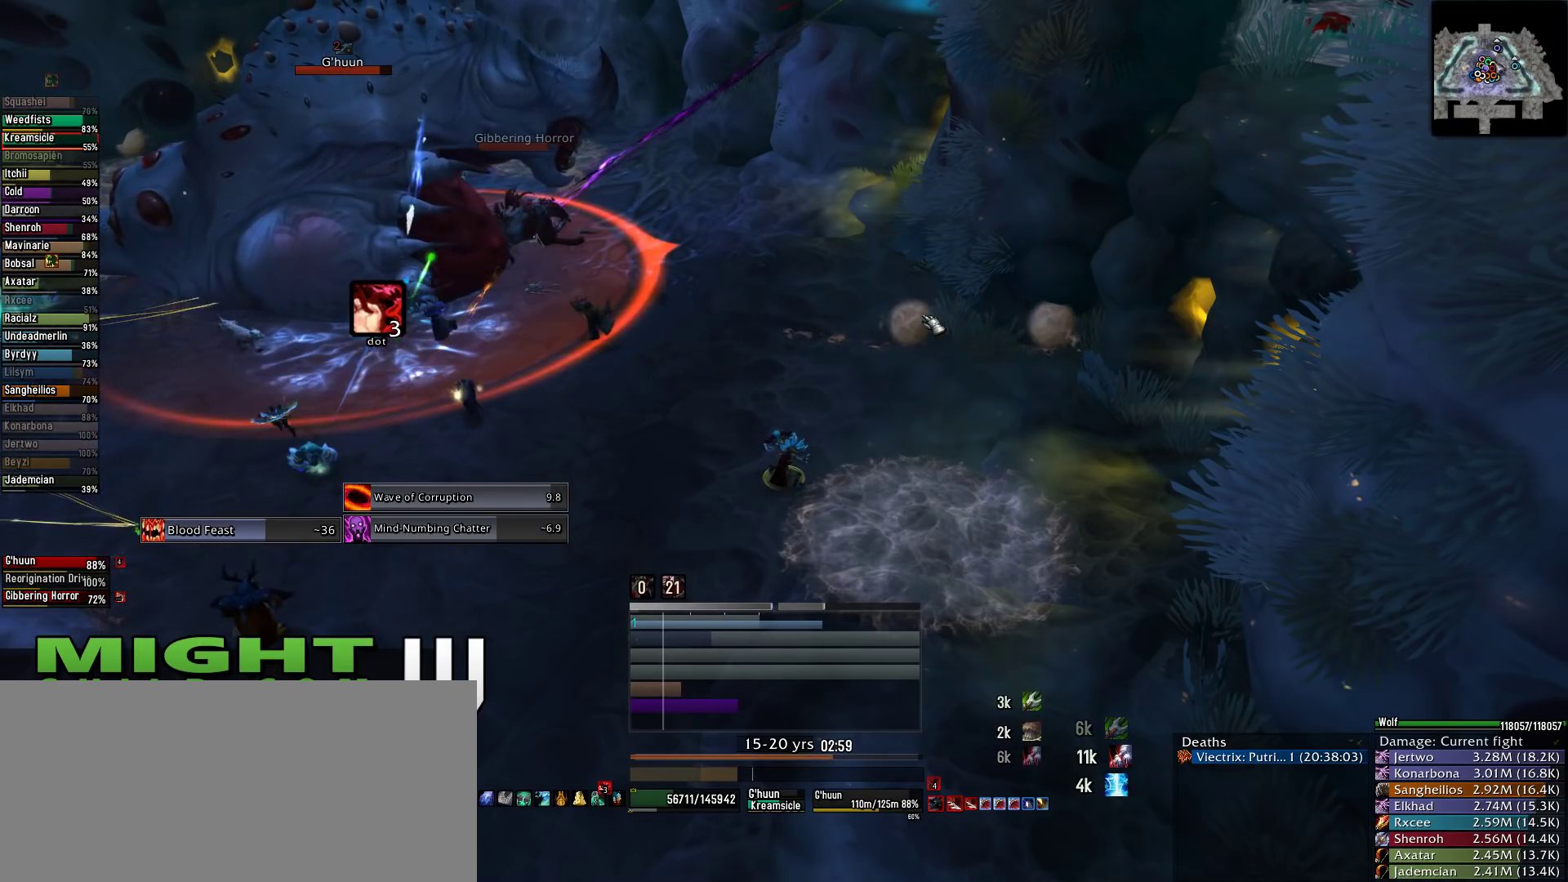
{"keys": [], "mouse": [], "events": [[111, "2", "down"], [200, "2", "up"], [333, "2", "down"], [422, "2", "up"]]}
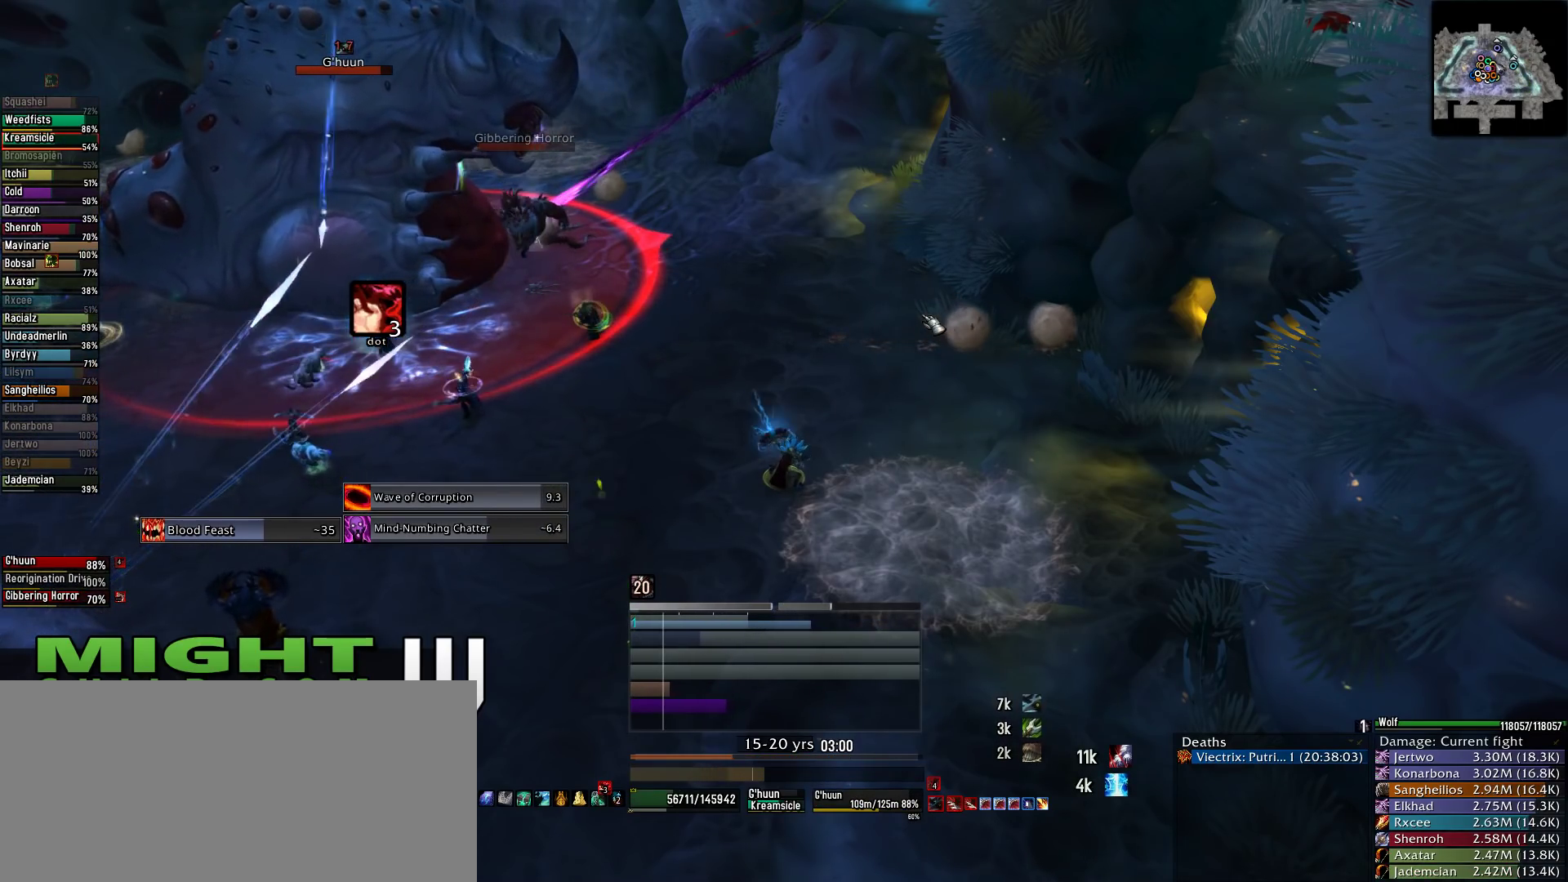
{"keys": [], "mouse": [], "events": [[67, "2", "down"], [156, "2", "up"], [245, "2", "down"], [378, "2", "up"]]}
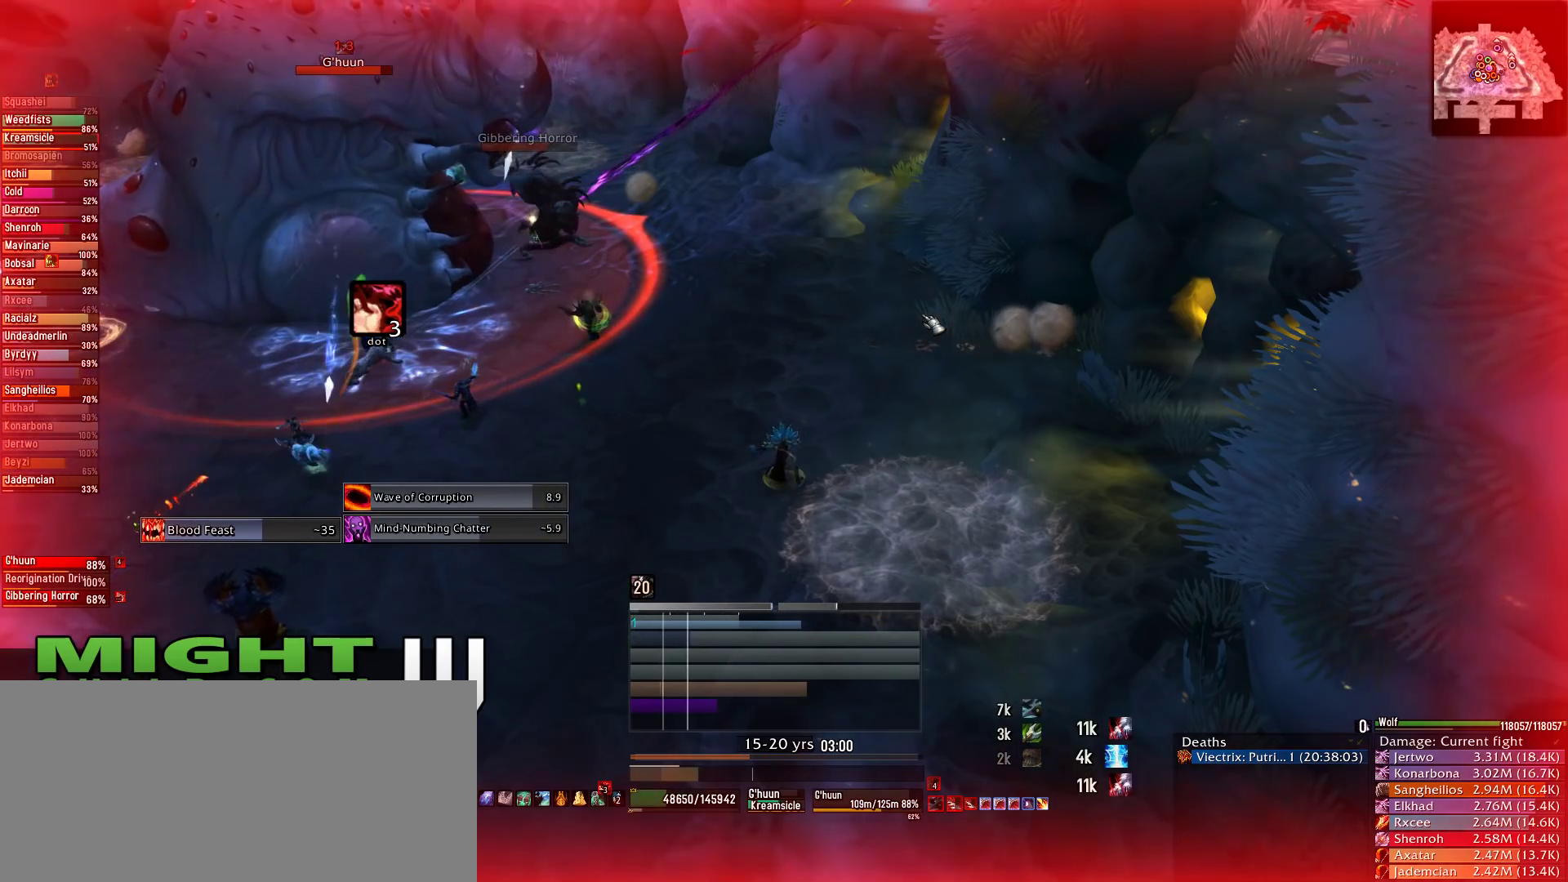
{"keys": [], "mouse": [], "events": []}
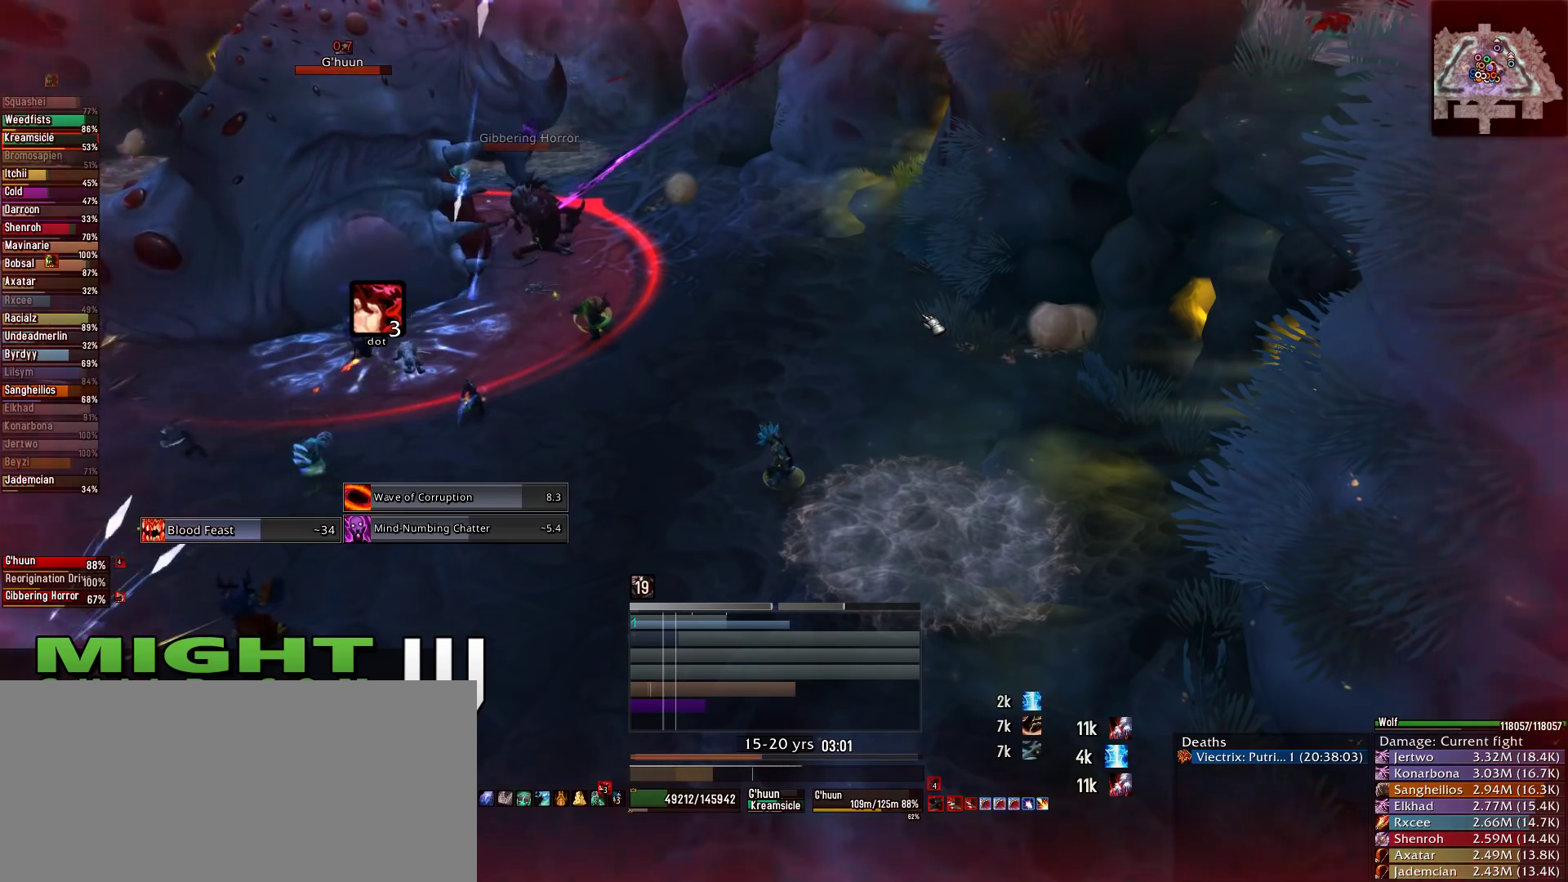
{"keys": [], "mouse": [], "events": []}
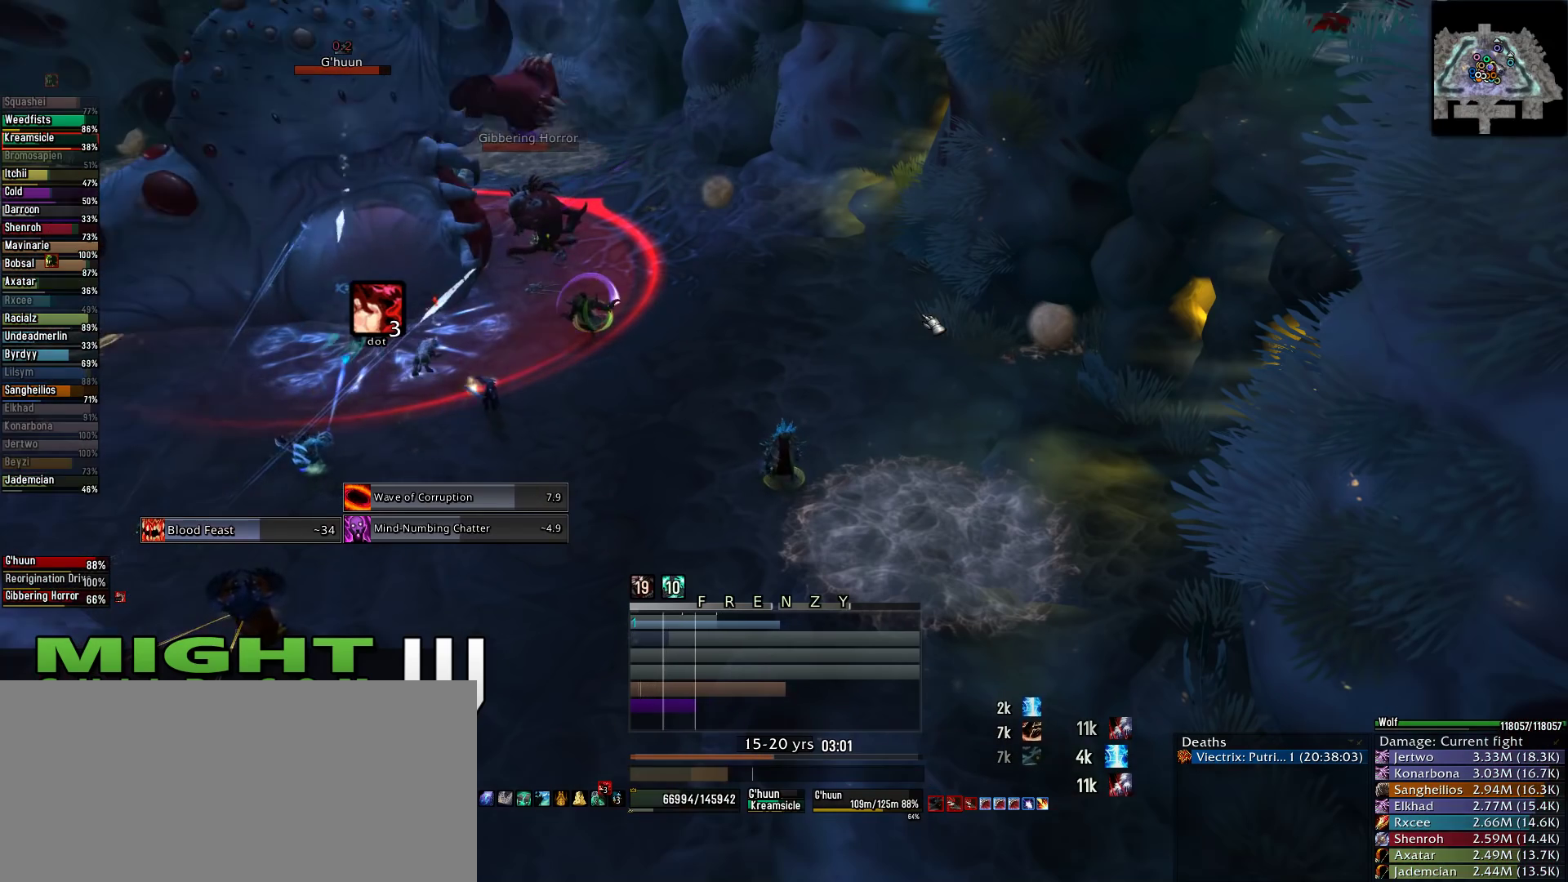
{"keys": [], "mouse": [], "events": []}
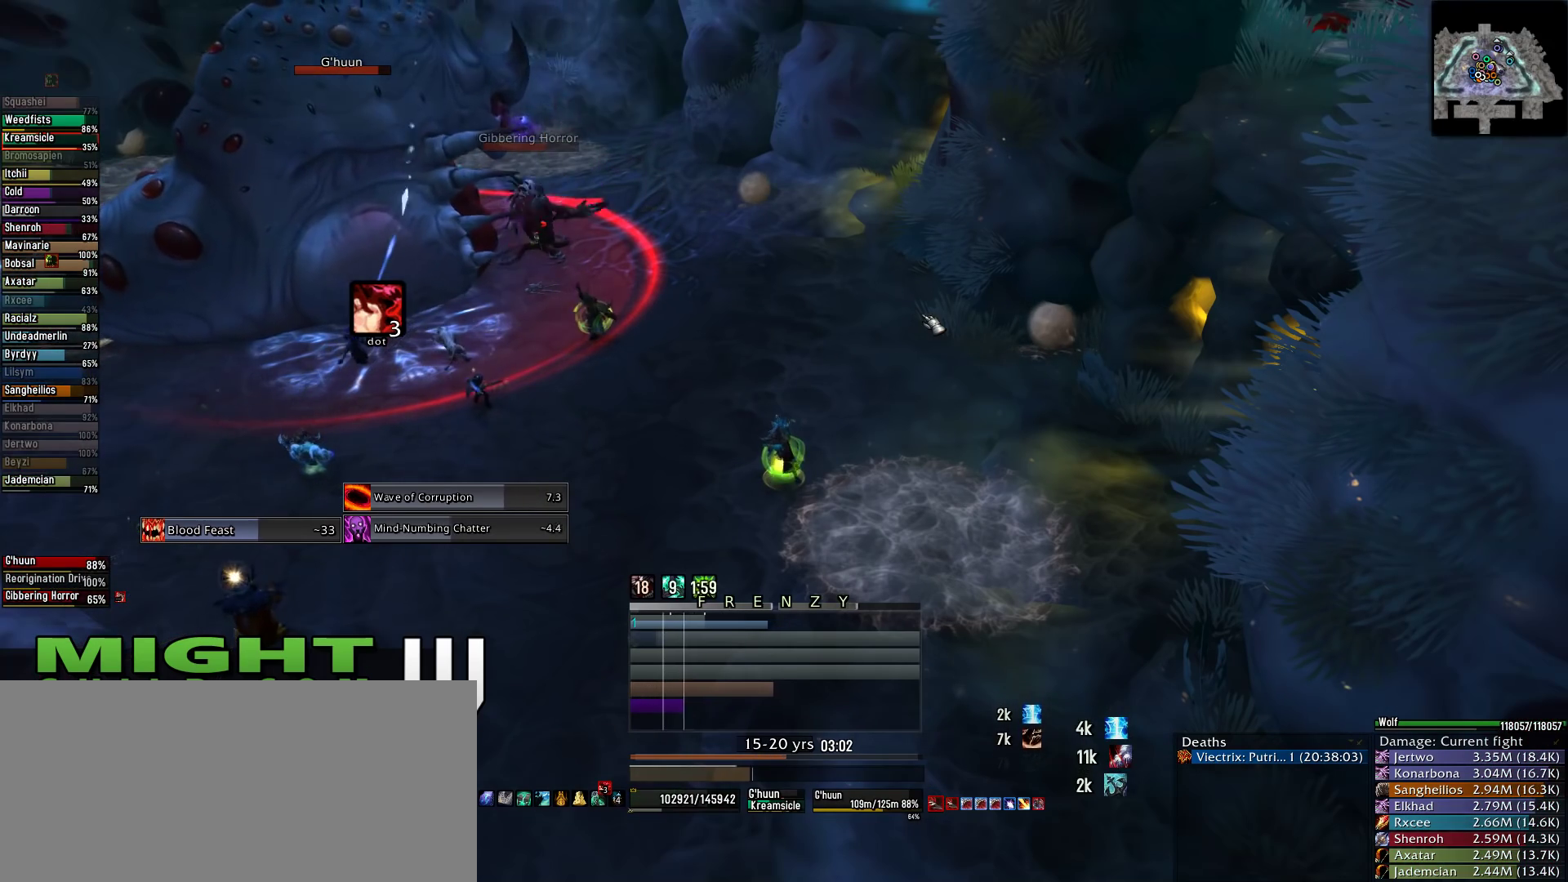
{"keys": [], "mouse": [], "events": [[222, "3", "down"], [311, "3", "up"], [400, "3", "down"], [489, "3", "up"]]}
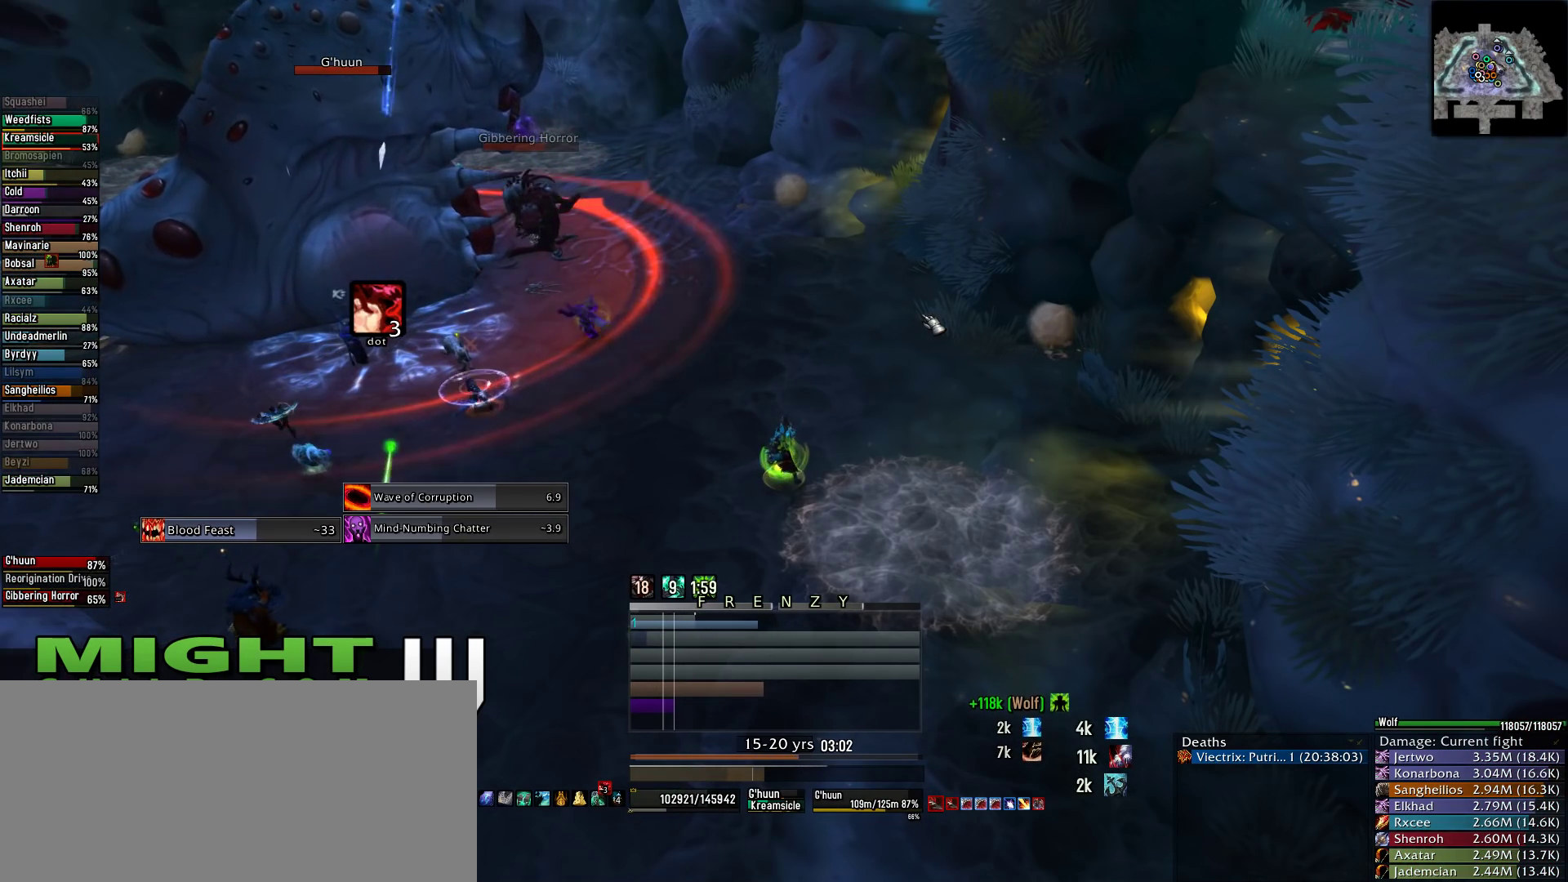
{"keys": [], "mouse": [], "events": [[111, "3", "down"], [200, "3", "up"], [333, "3", "down"], [422, "3", "up"]]}
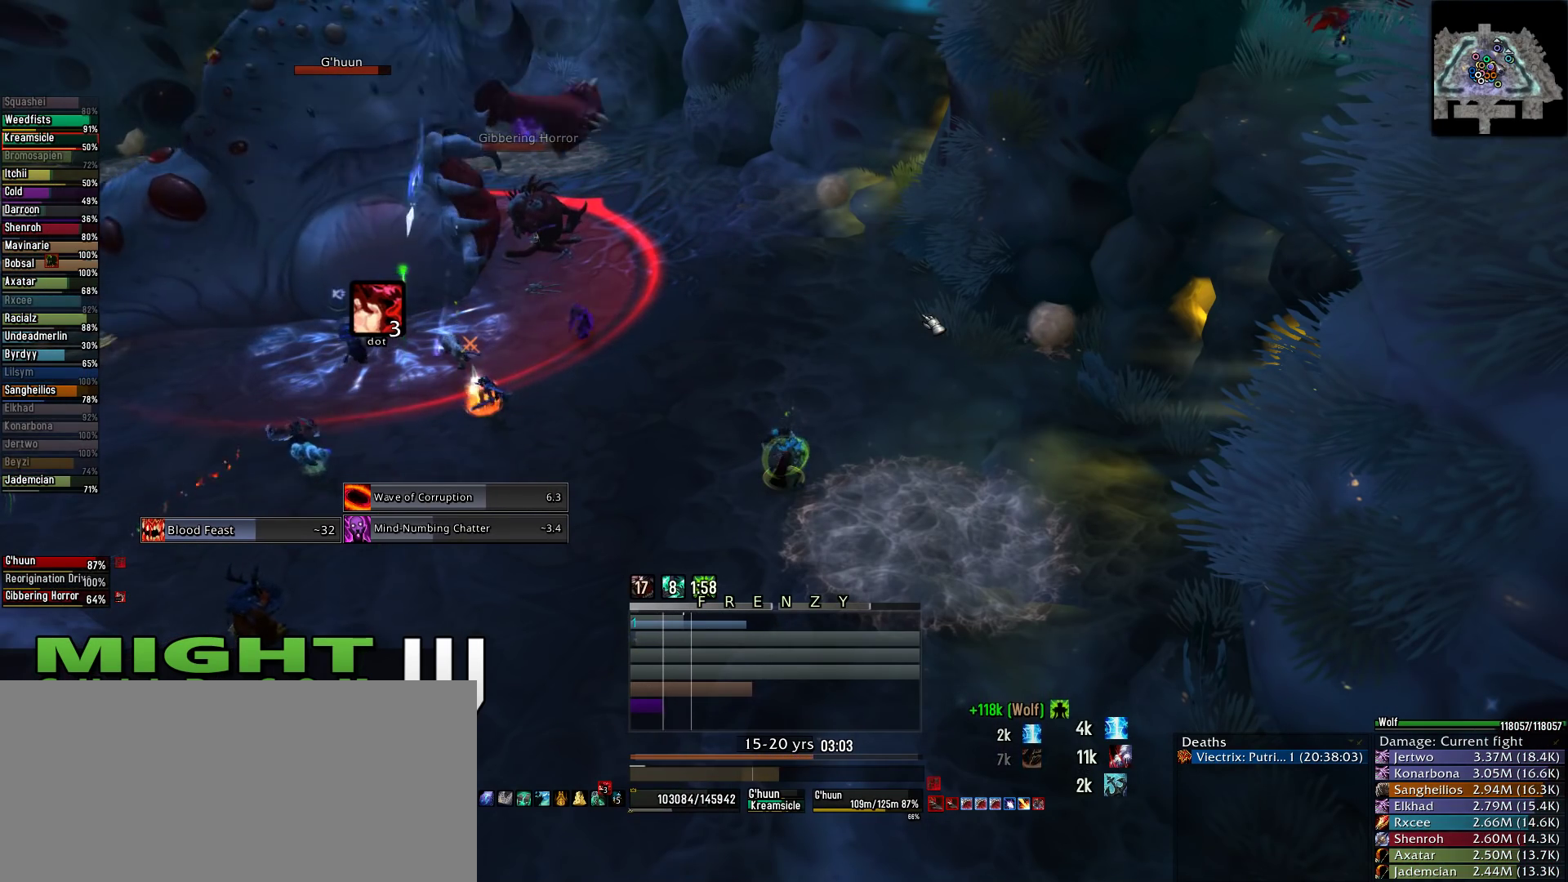
{"keys": [], "mouse": [], "events": [[22, "3", "down"], [111, "3", "up"]]}
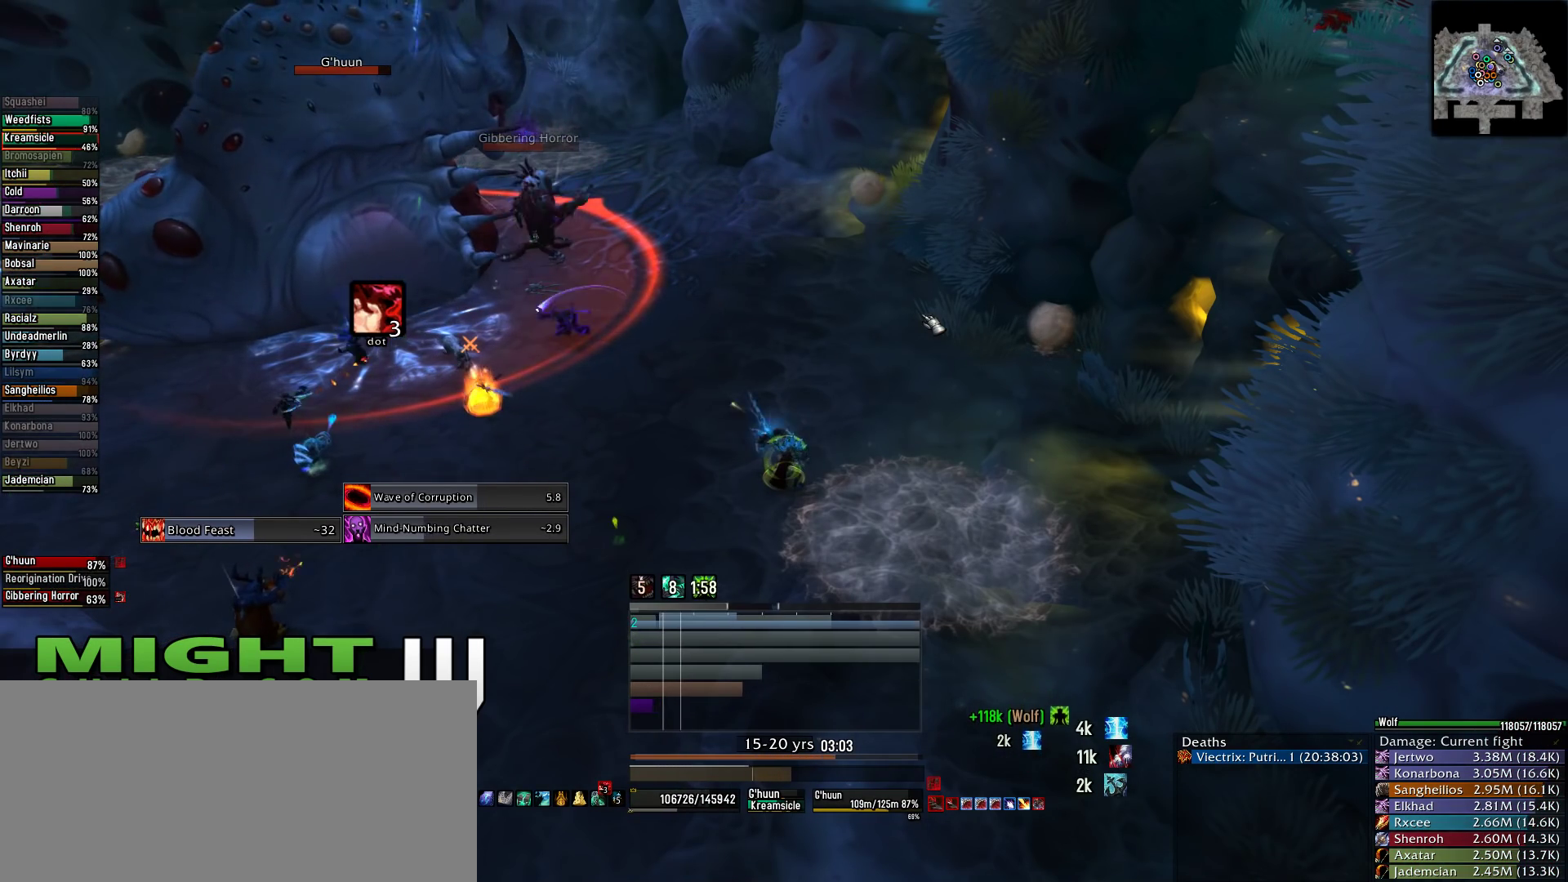
{"keys": ["4"], "mouse": [], "events": [[311, "4", "down"], [378, "4", "up"], [511, "4", "down"]]}
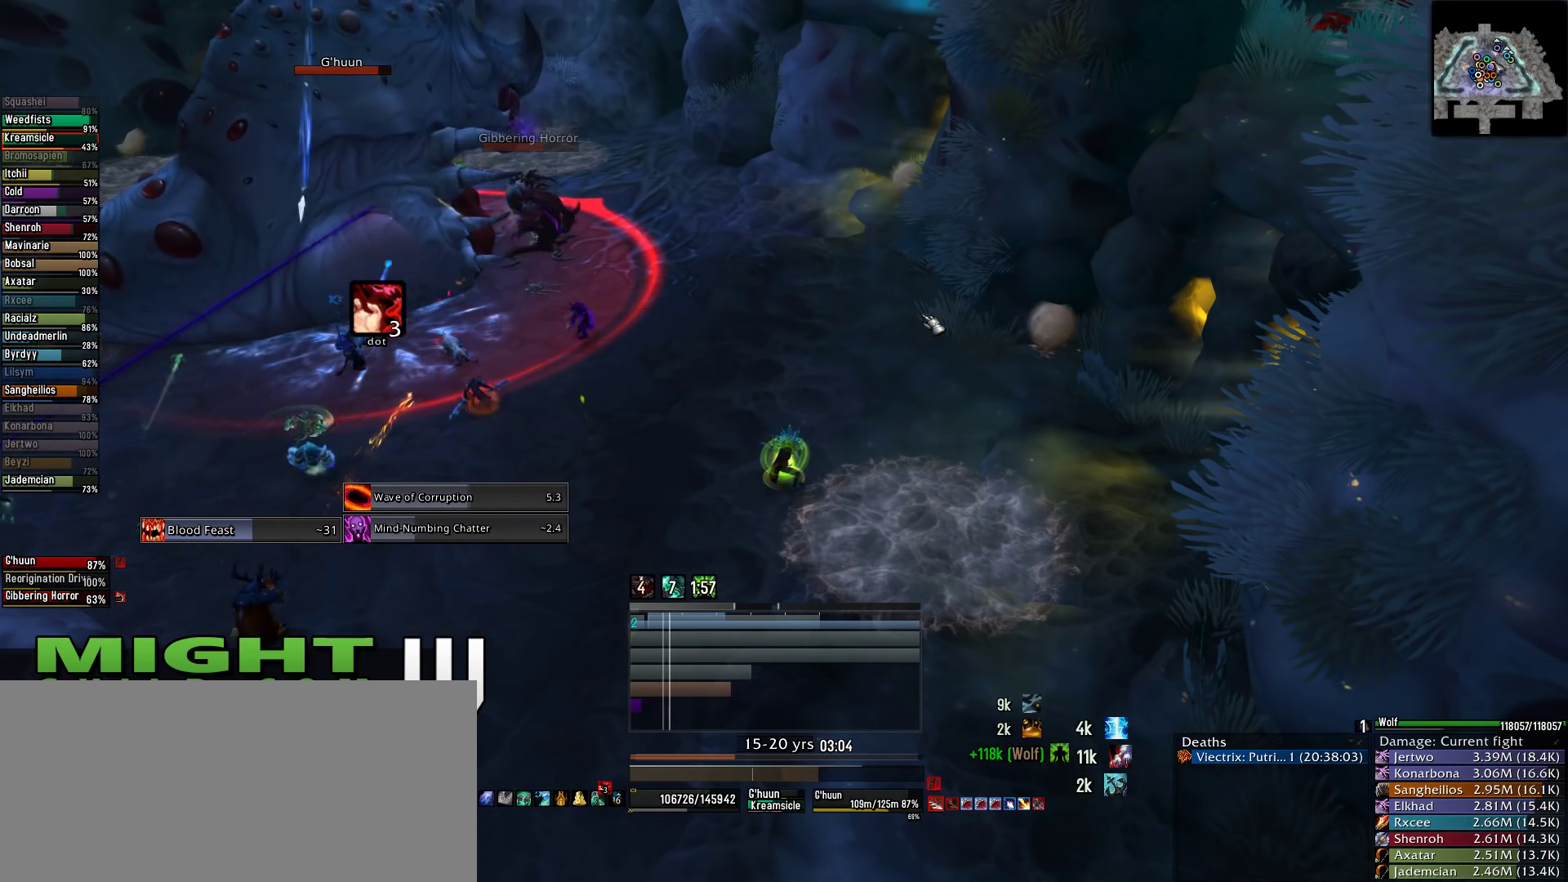
{"keys": [], "mouse": [], "events": [[89, "4", "up"], [178, "4", "down"], [289, "4", "up"], [378, "4", "down"], [467, "4", "up"]]}
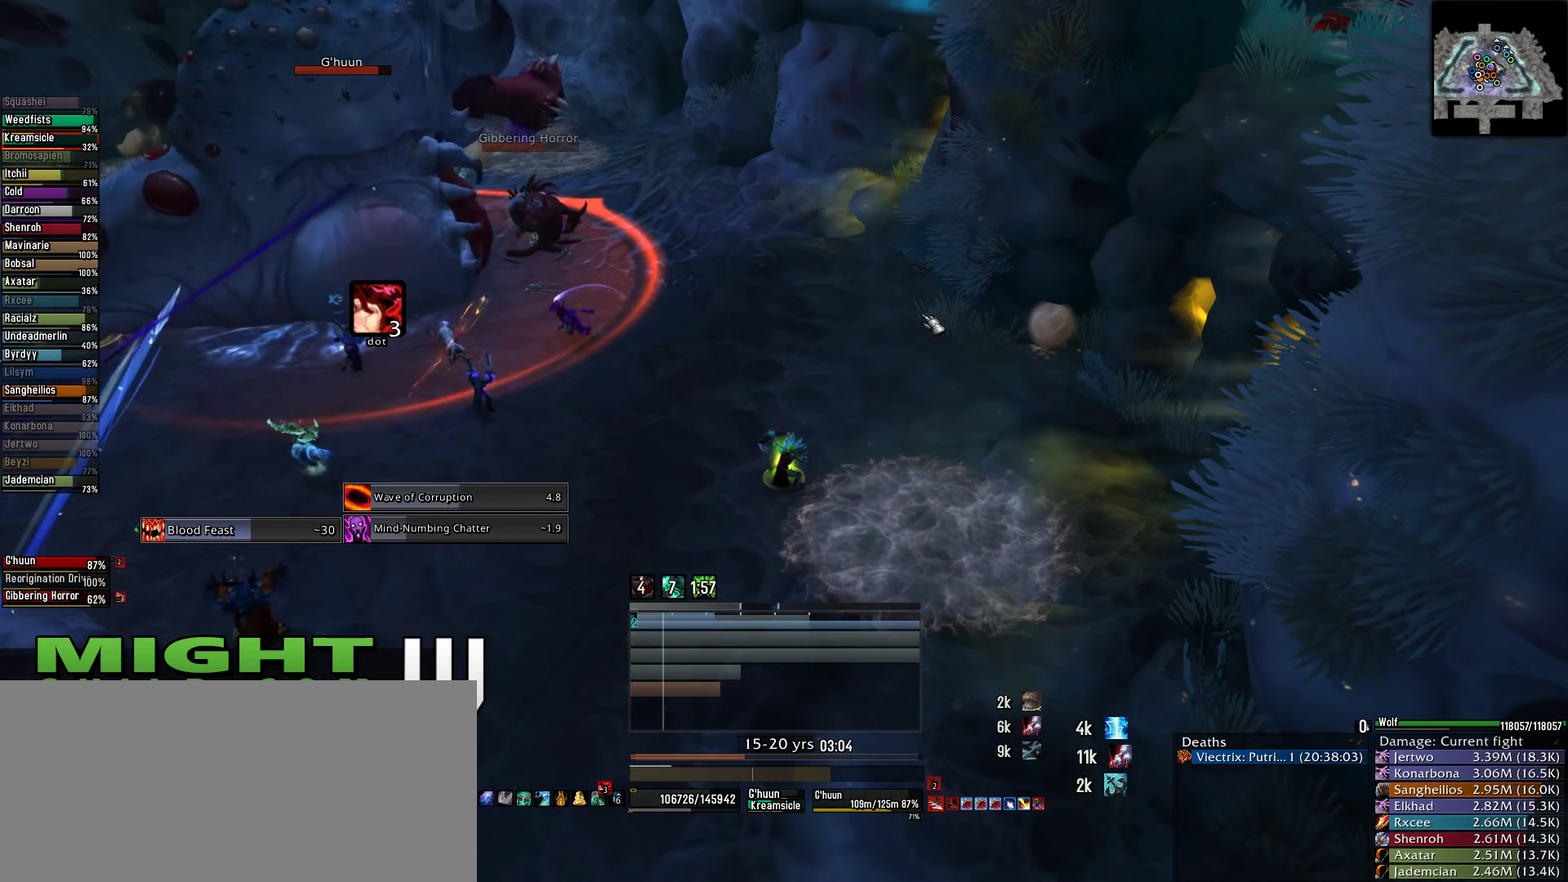
{"keys": [], "mouse": [], "events": []}
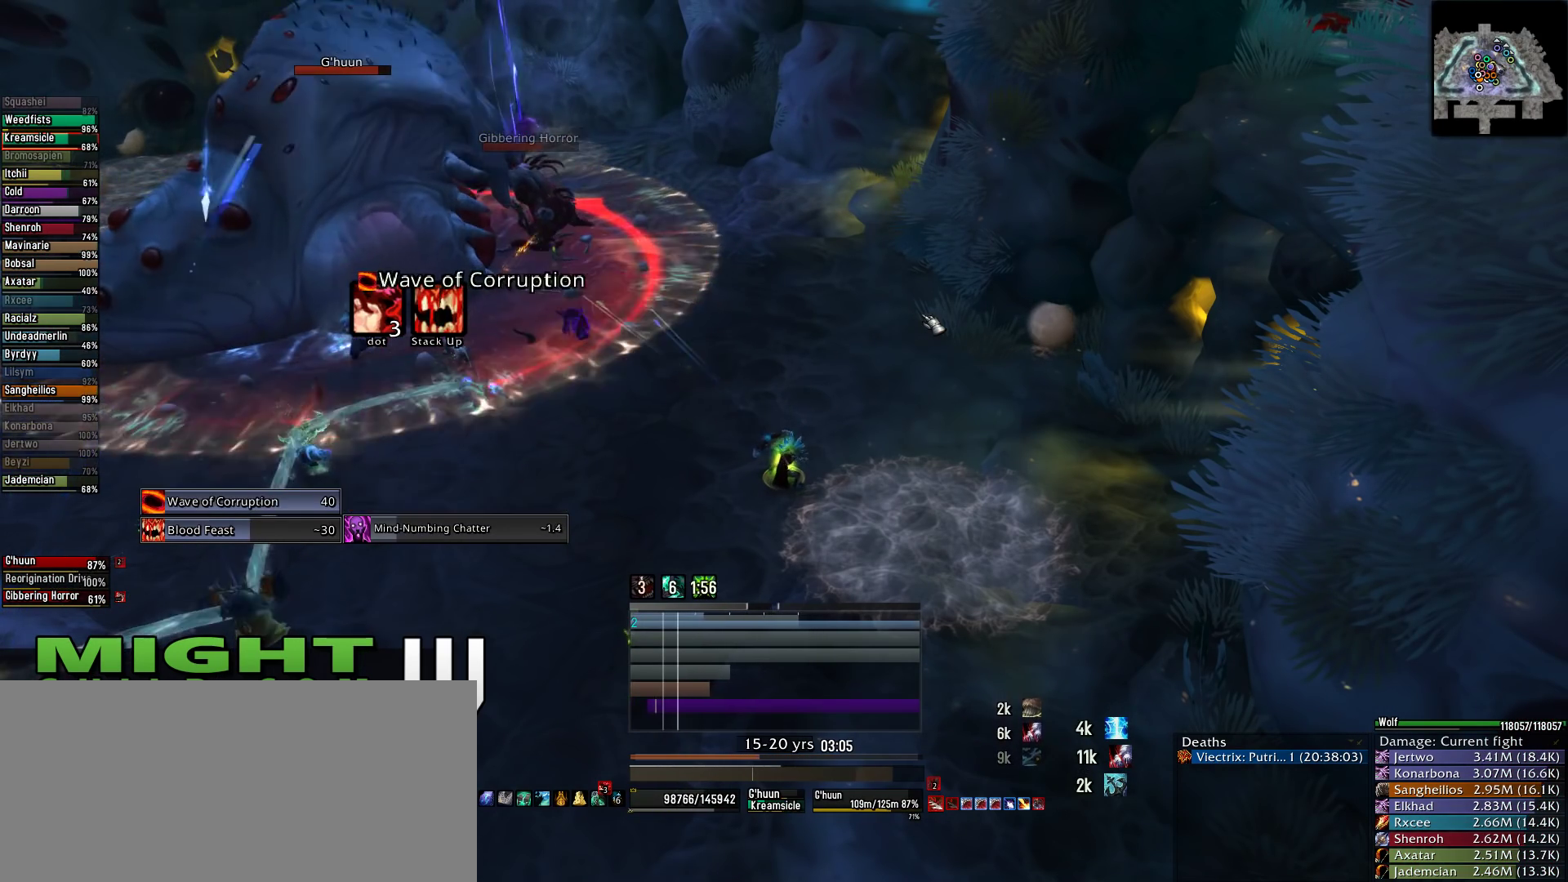
{"keys": [], "mouse": [], "events": [[356, "mouse_wheel", "down"], [445, "mouse_wheel", "up"]]}
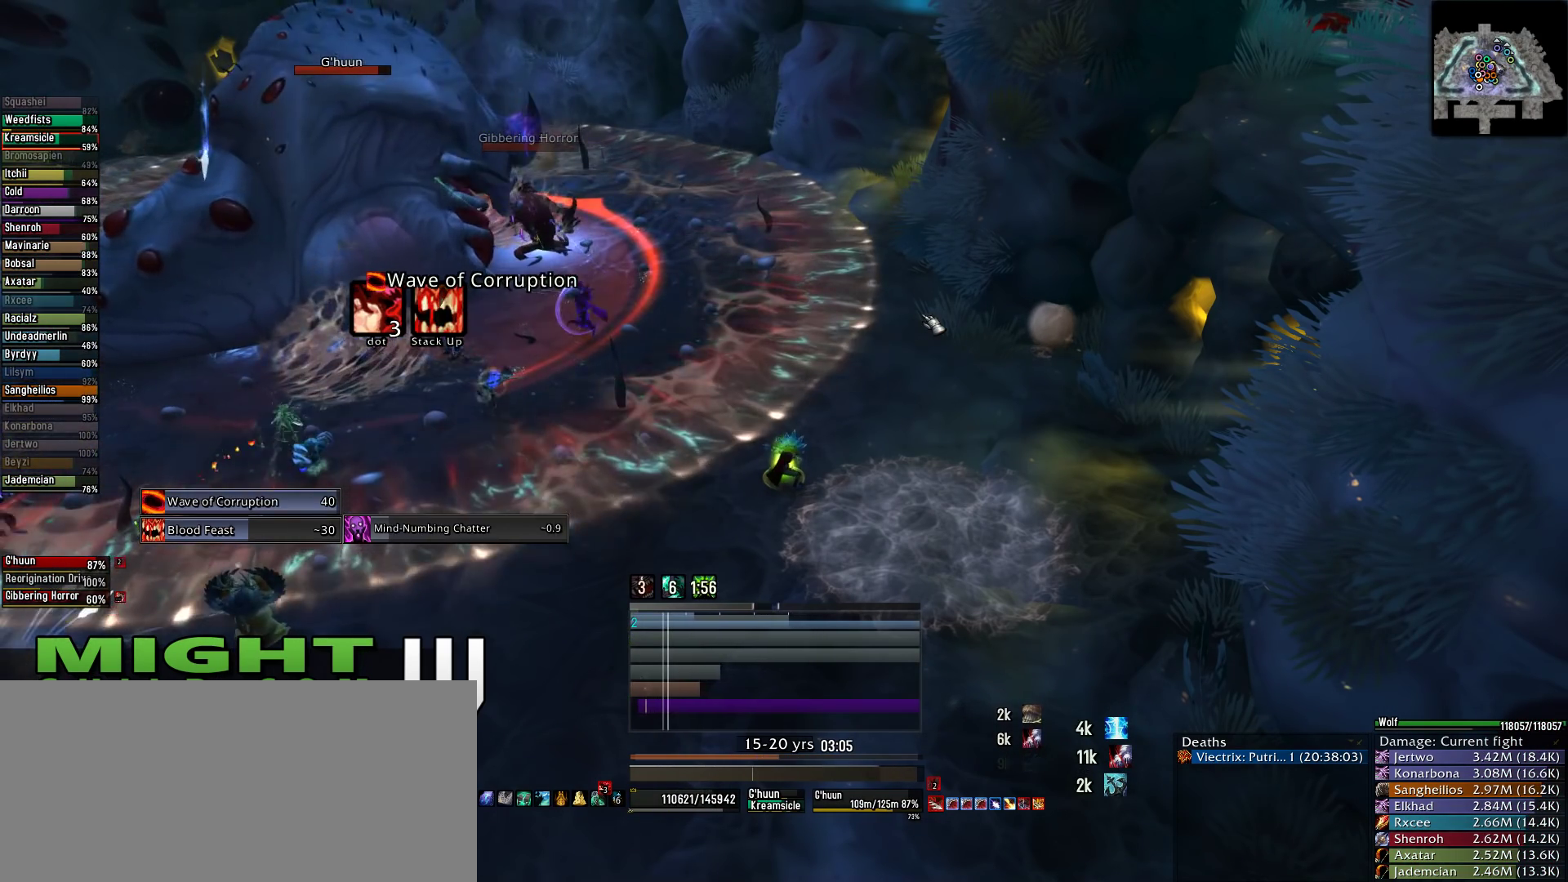
{"keys": [], "mouse": [], "events": [[111, "d", "down"], [244, "d", "up"]]}
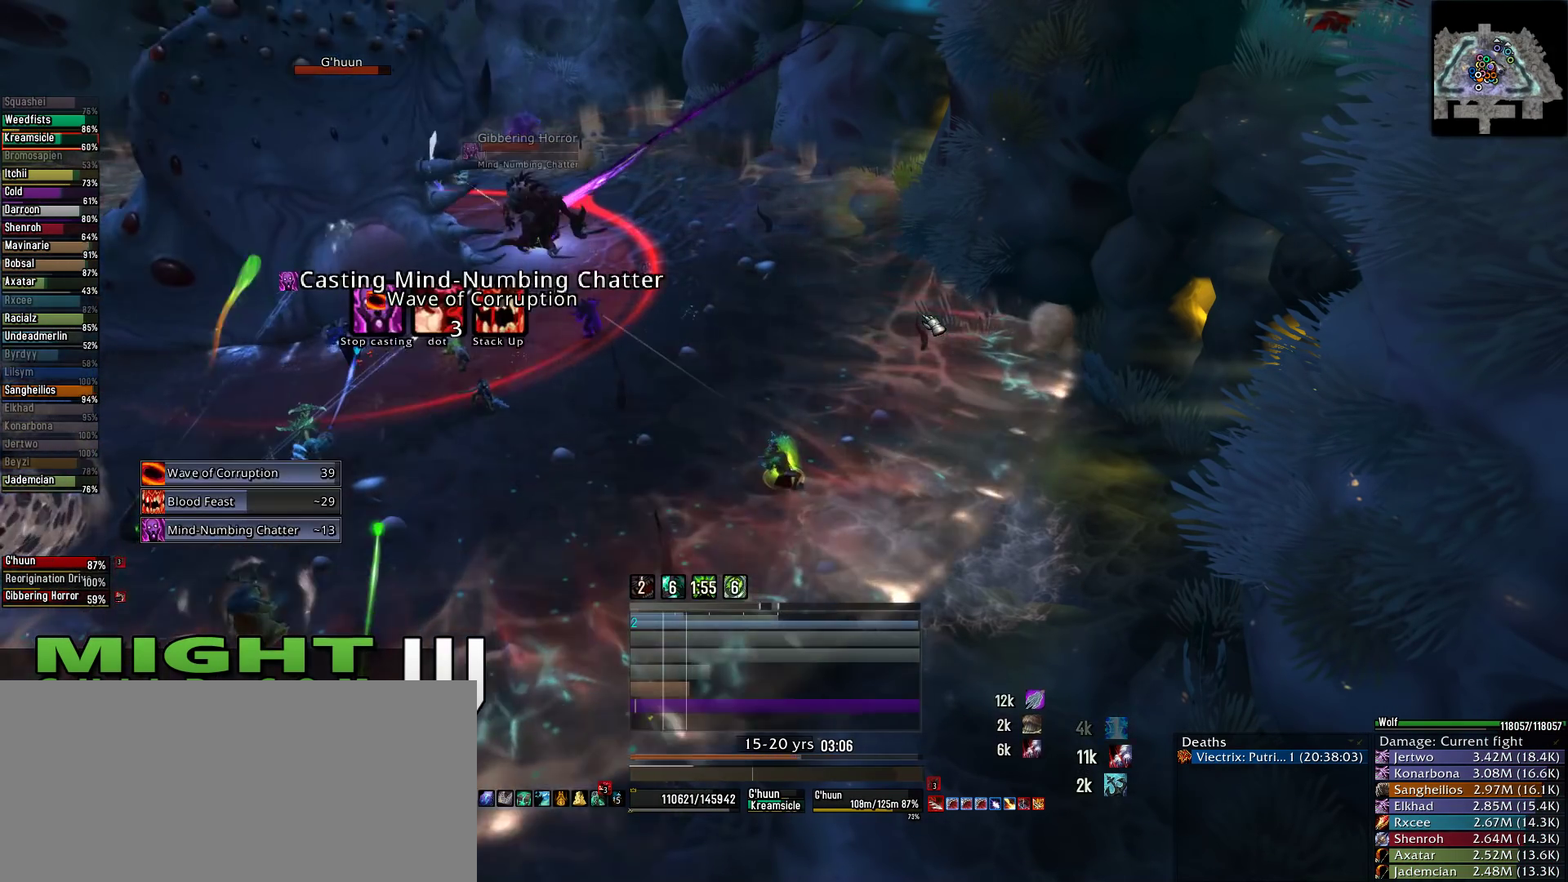
{"keys": [], "mouse": [], "events": []}
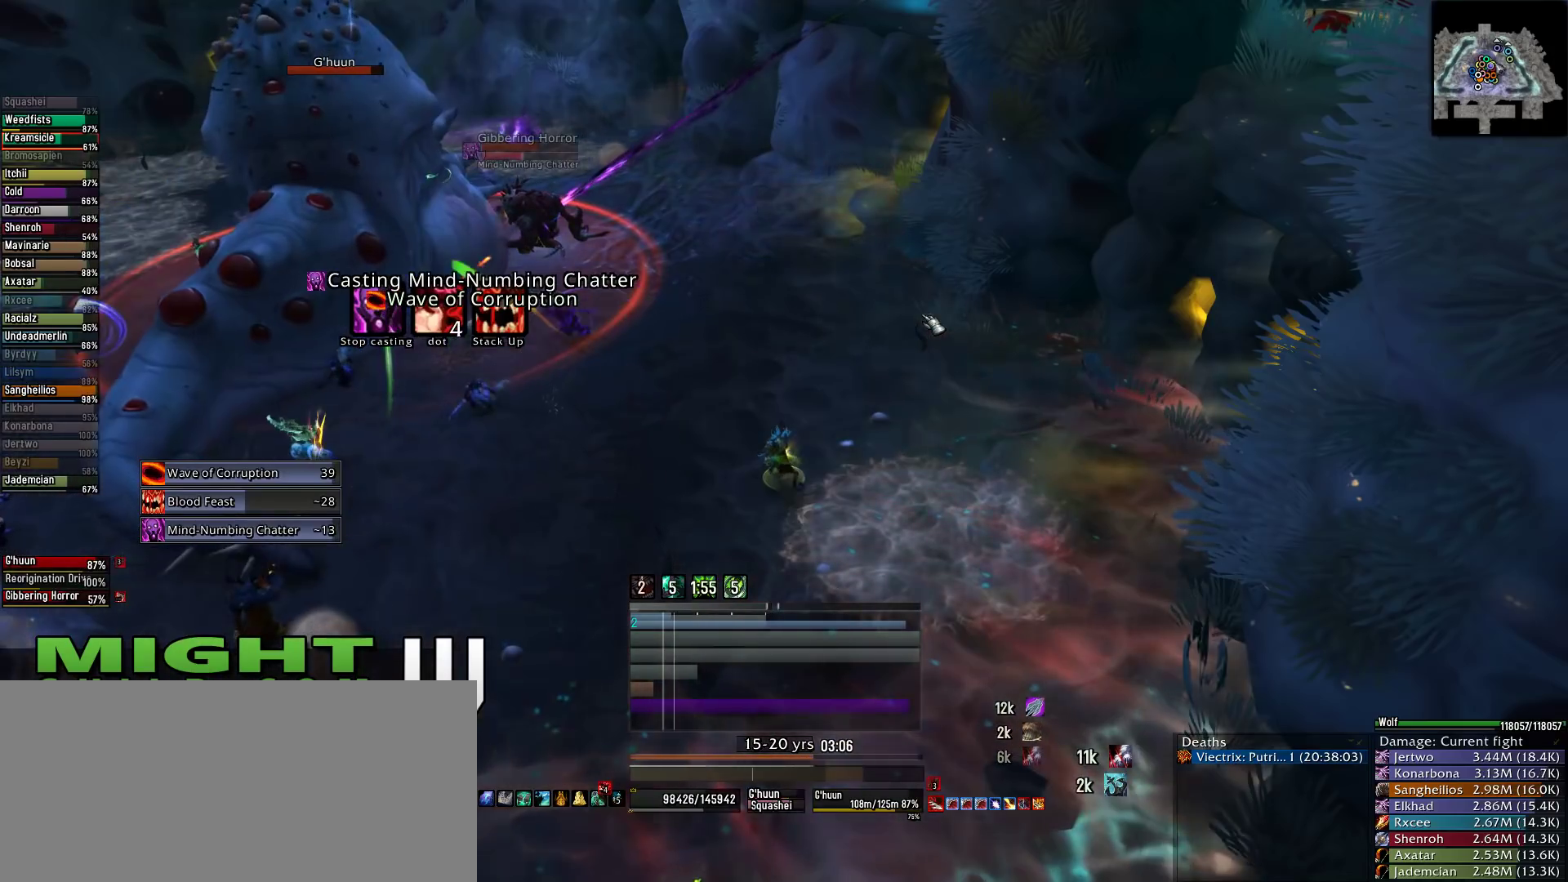
{"keys": [], "mouse": [], "events": [[178, "2", "down"], [222, "2", "up"], [378, "2", "down"], [467, "2", "up"]]}
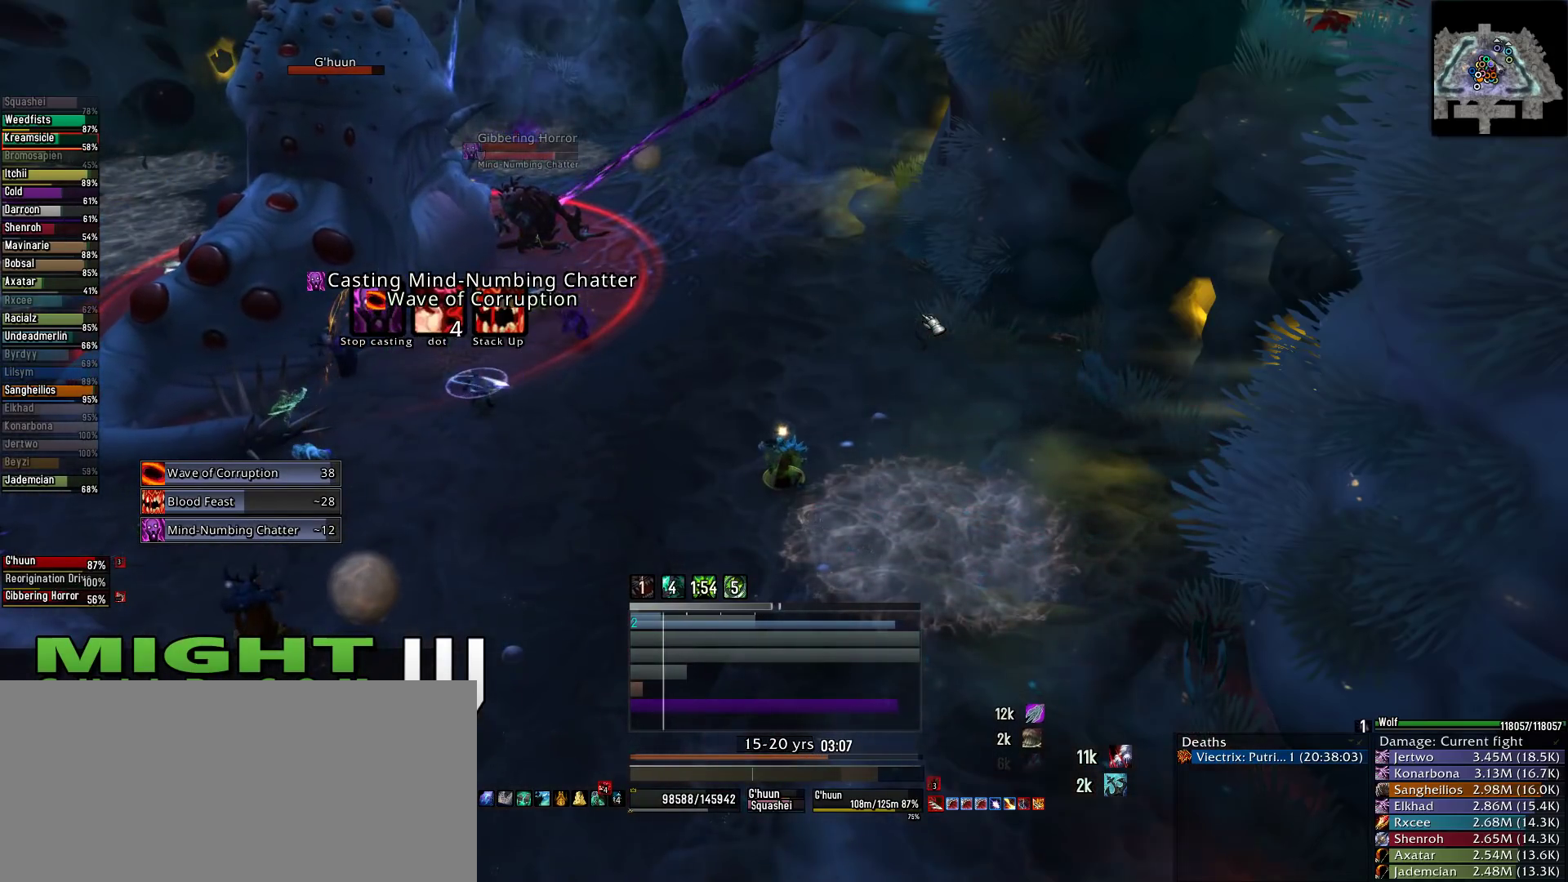
{"keys": [], "mouse": [], "events": []}
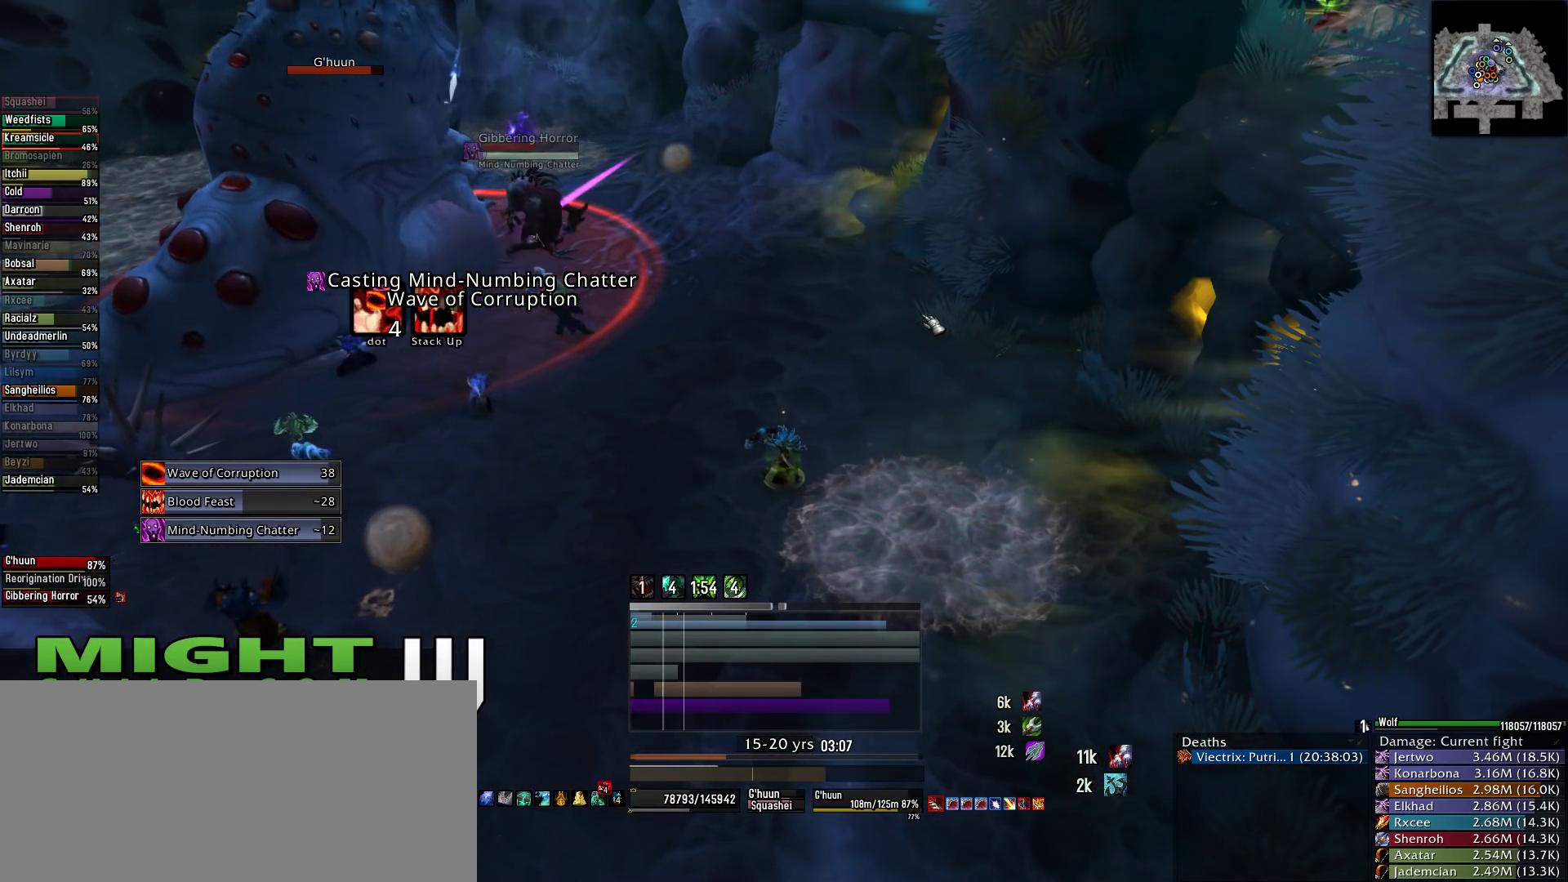
{"keys": [], "mouse": [], "events": []}
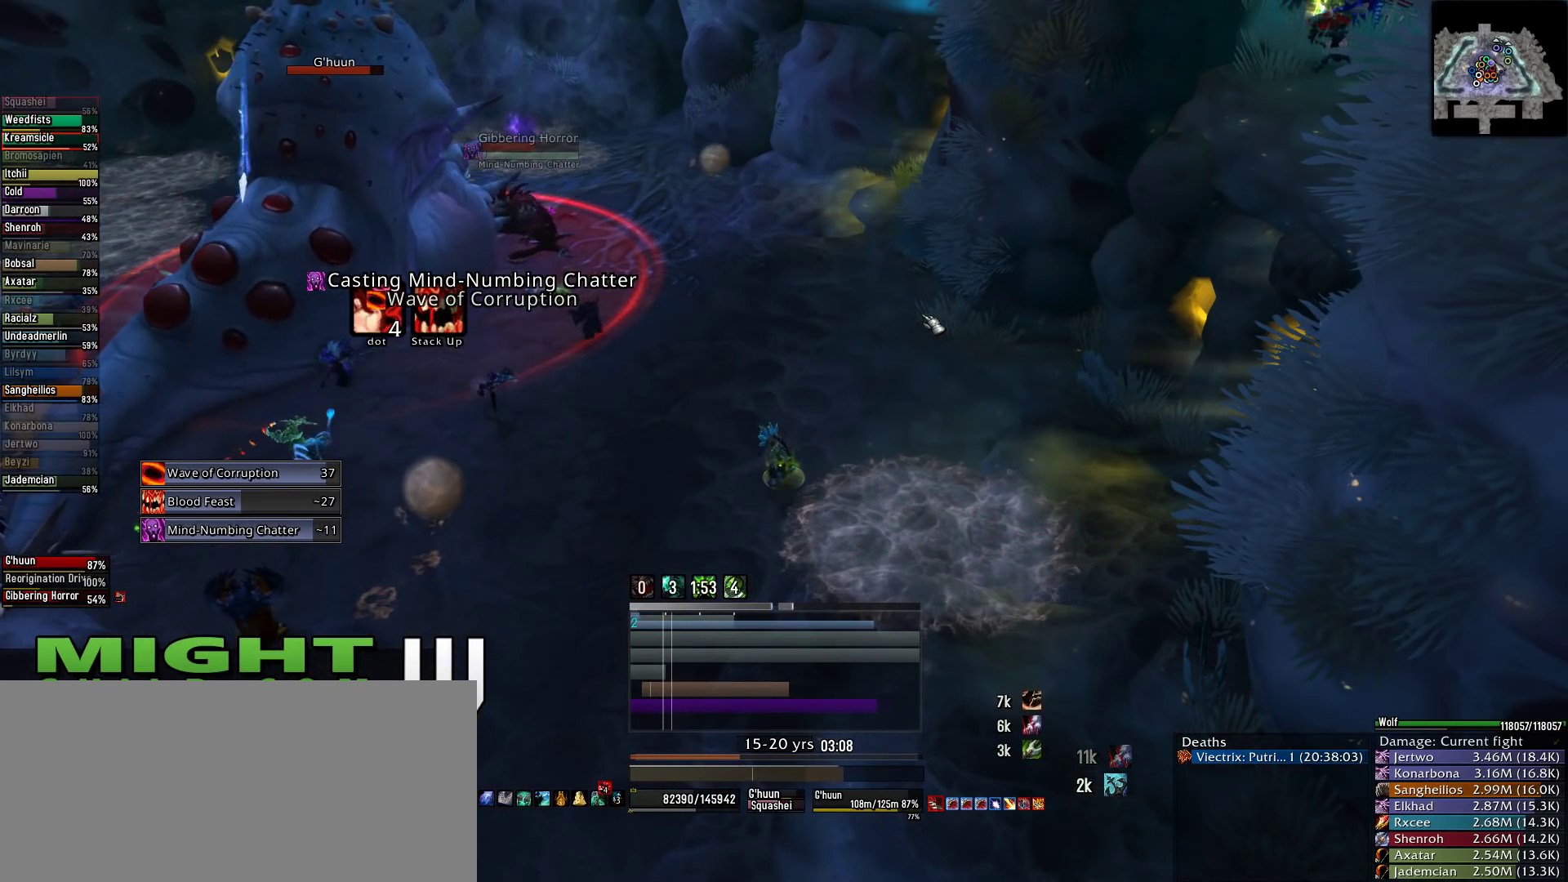
{"keys": [], "mouse": [], "events": [[111, "mouse_wheel", "down"], [178, "mouse_wheel", "up"]]}
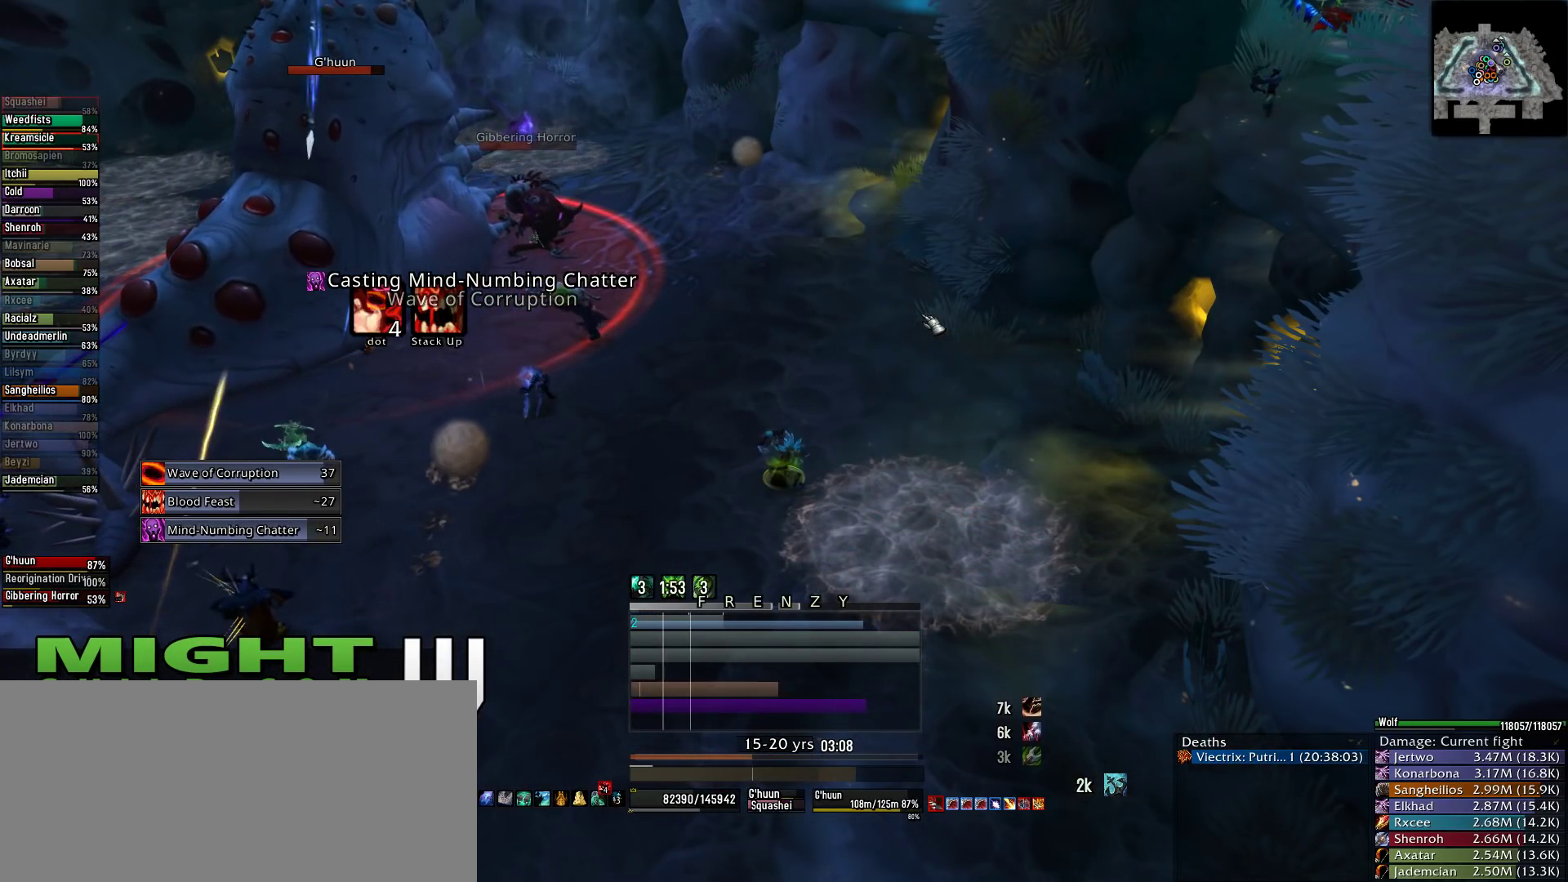
{"keys": [], "mouse": [], "events": []}
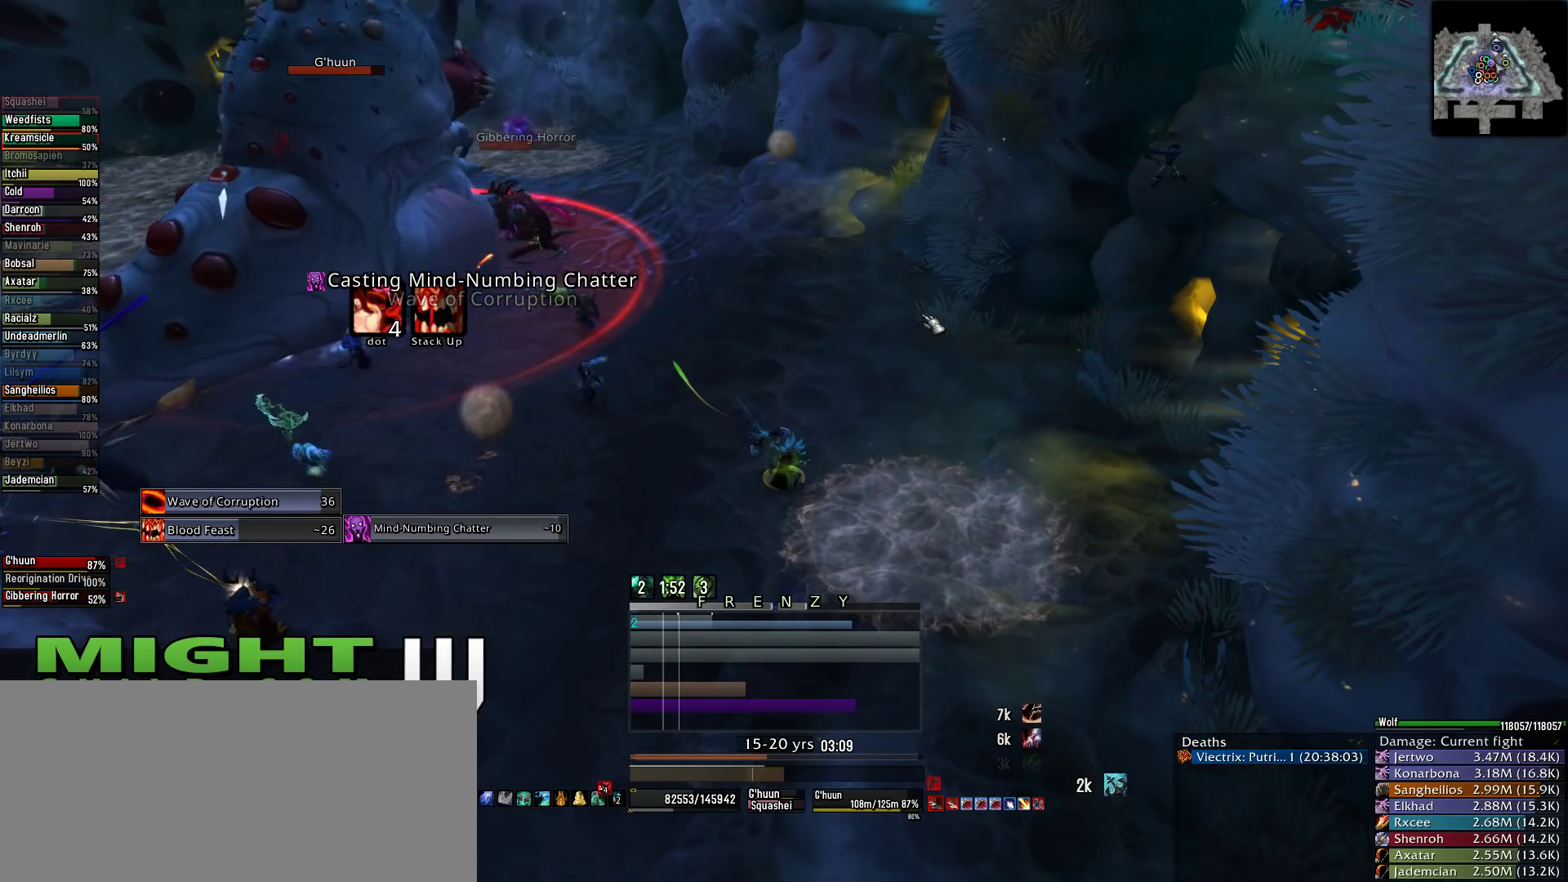
{"keys": ["alt"], "mouse": [], "events": [[289, "alt", "down"]]}
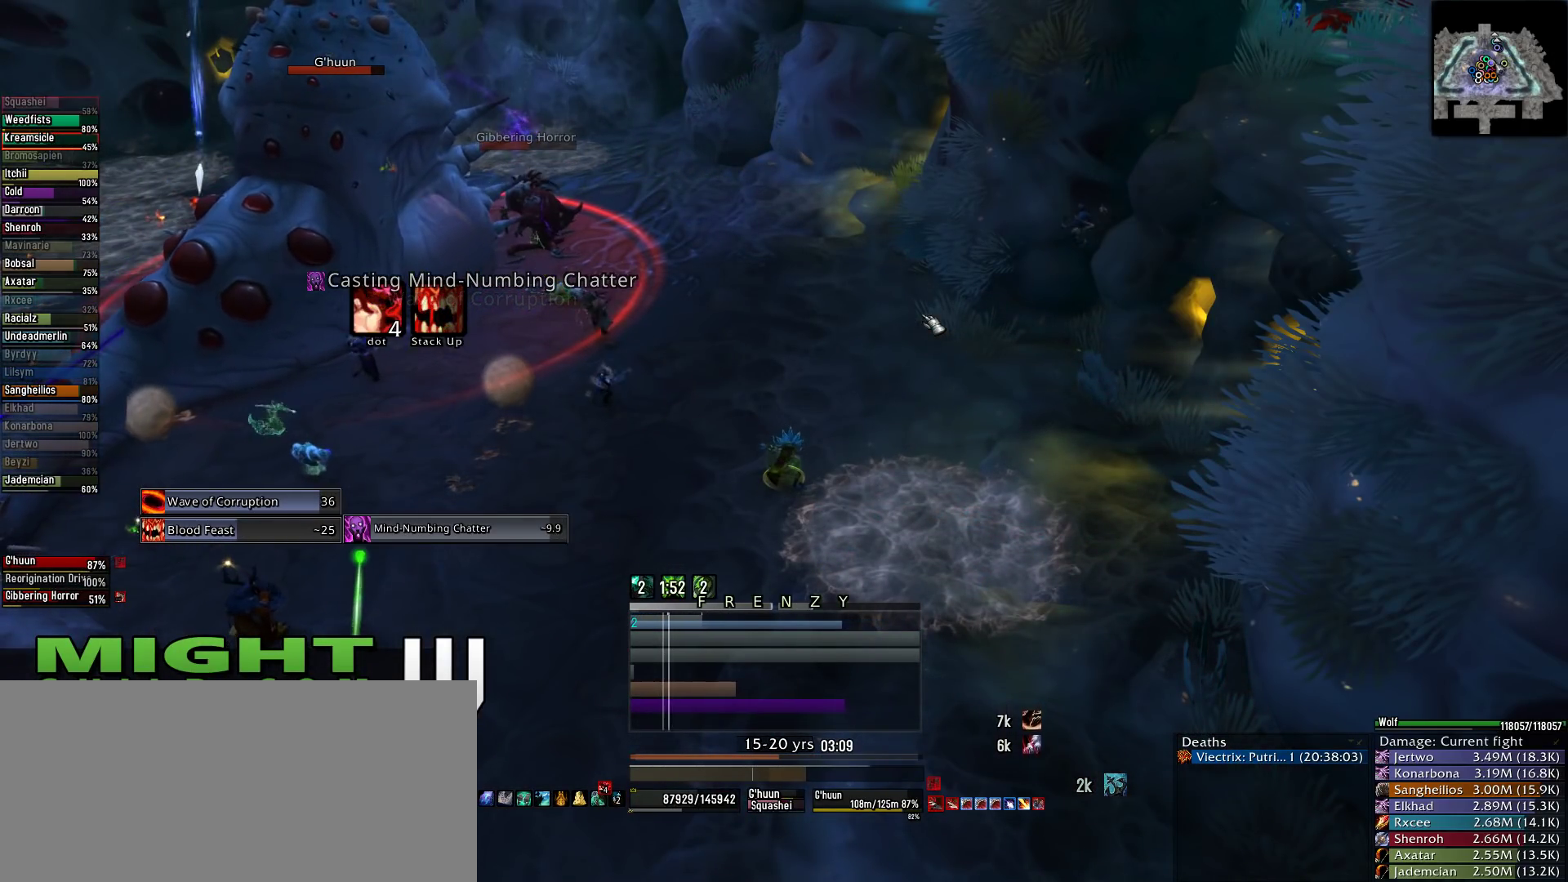
{"keys": [], "mouse": [], "events": [[44, "alt", "up"], [178, "3", "down"], [267, "3", "up"], [422, "3", "down"], [467, "3", "up"]]}
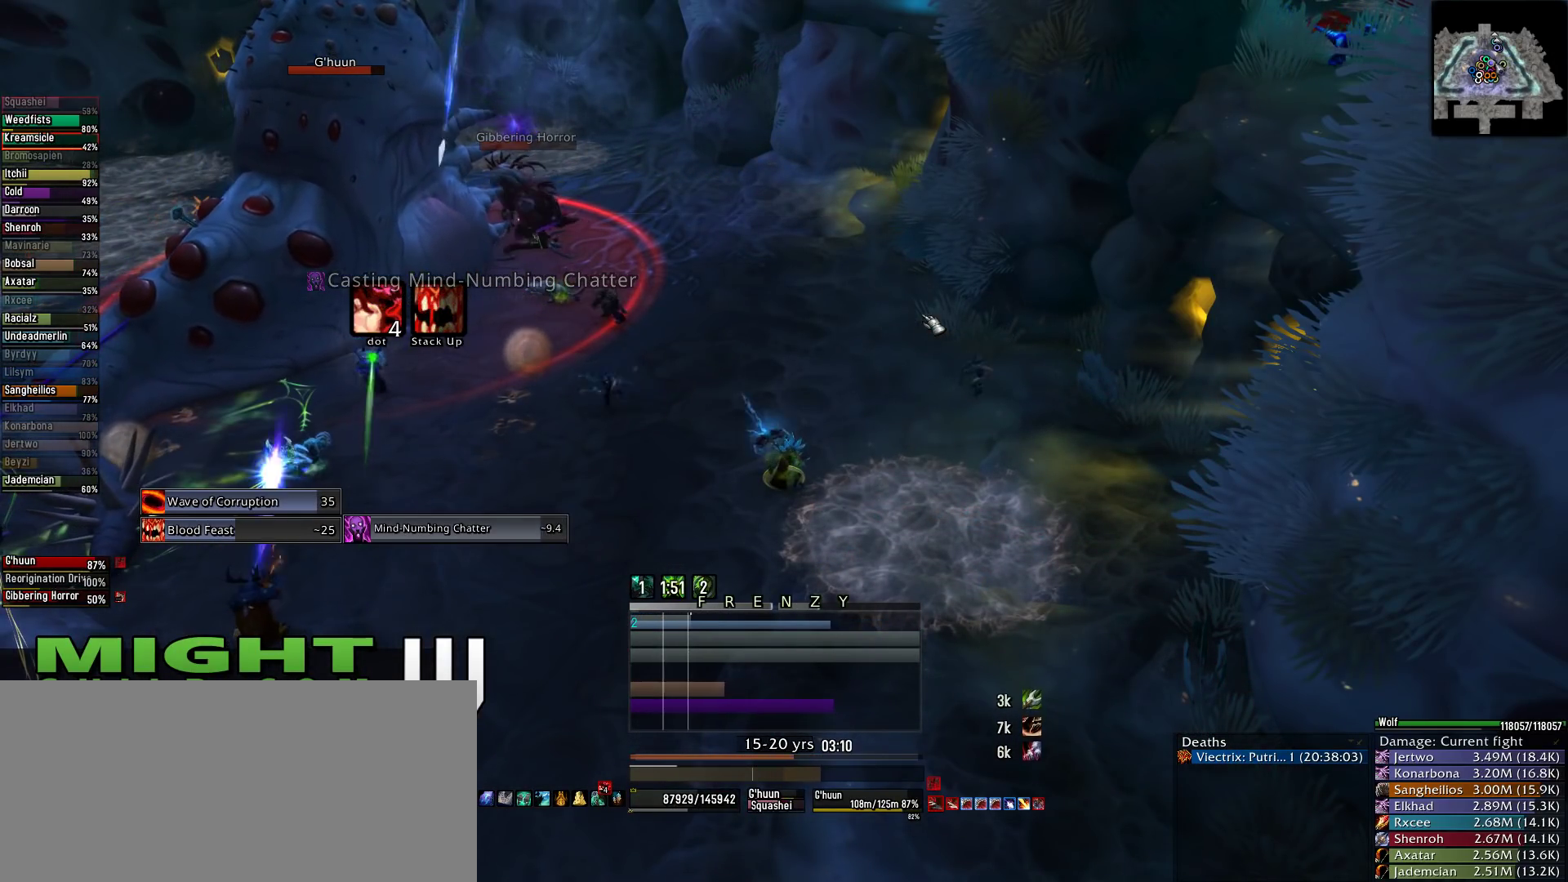
{"keys": ["alt"], "mouse": [], "events": [[89, "3", "down"], [178, "3", "up"], [467, "alt", "down"]]}
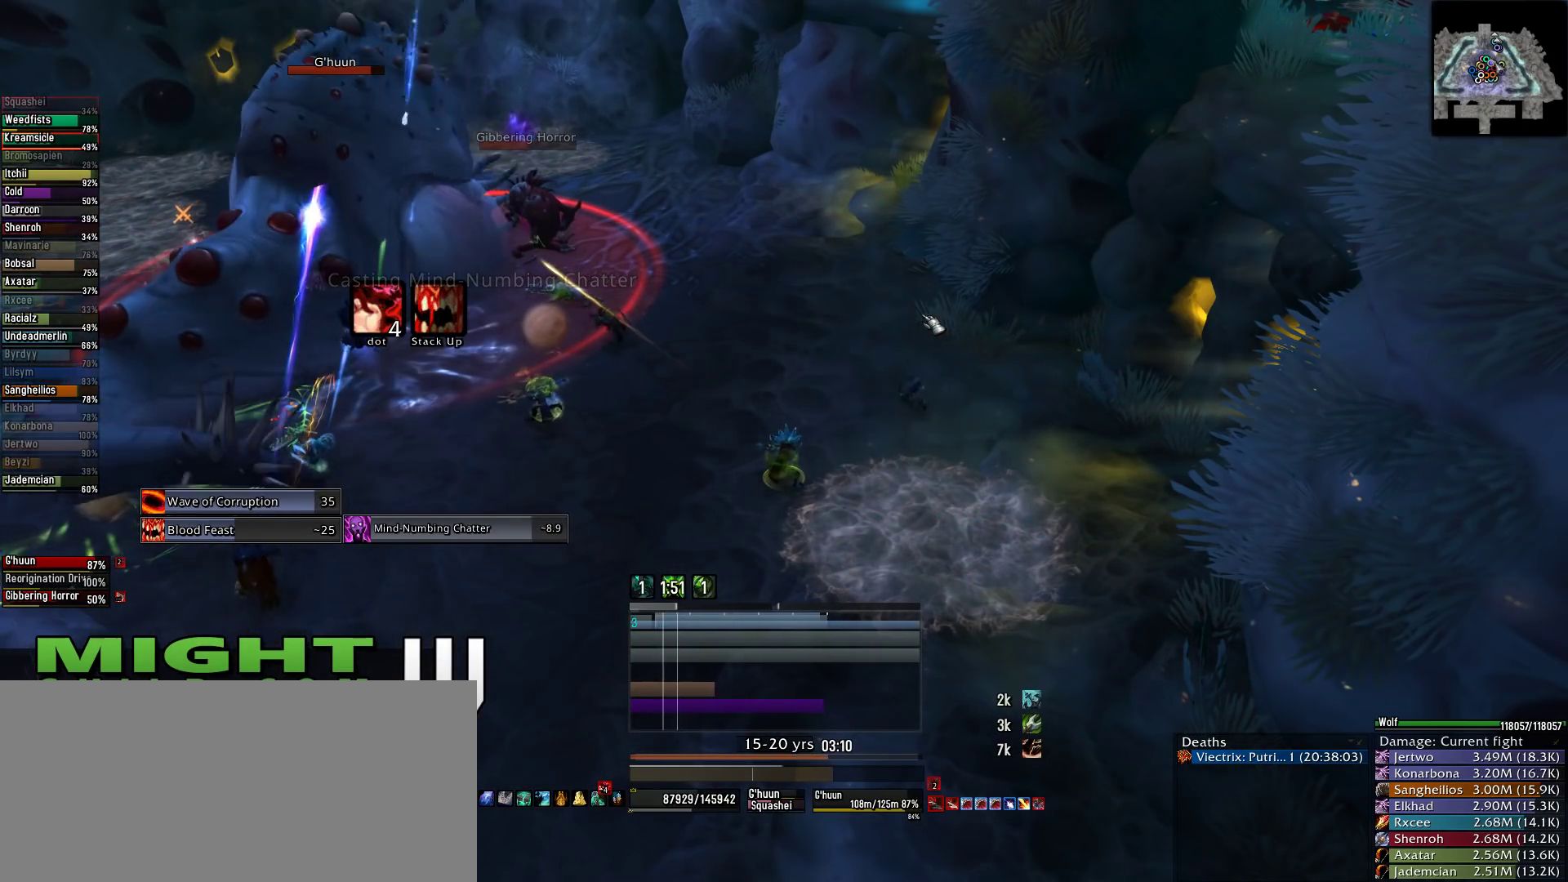
{"keys": ["2", "alt"], "mouse": [], "events": [[489, "2", "down"]]}
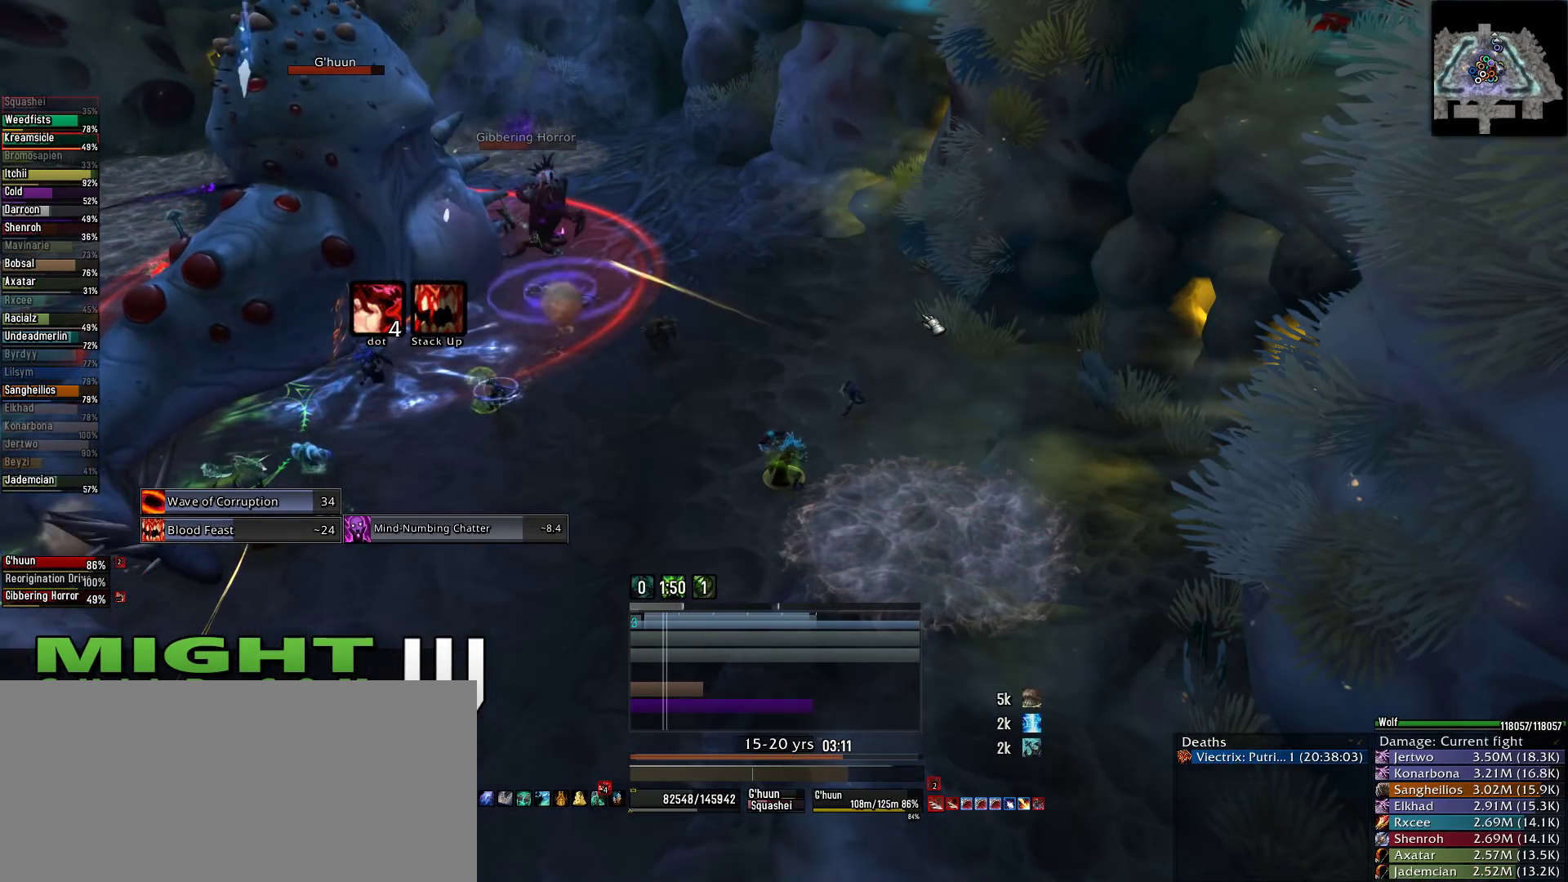
{"keys": ["2", "alt"], "mouse": [], "events": [[67, "2", "up"], [222, "2", "down"], [311, "2", "up"], [400, "2", "down"]]}
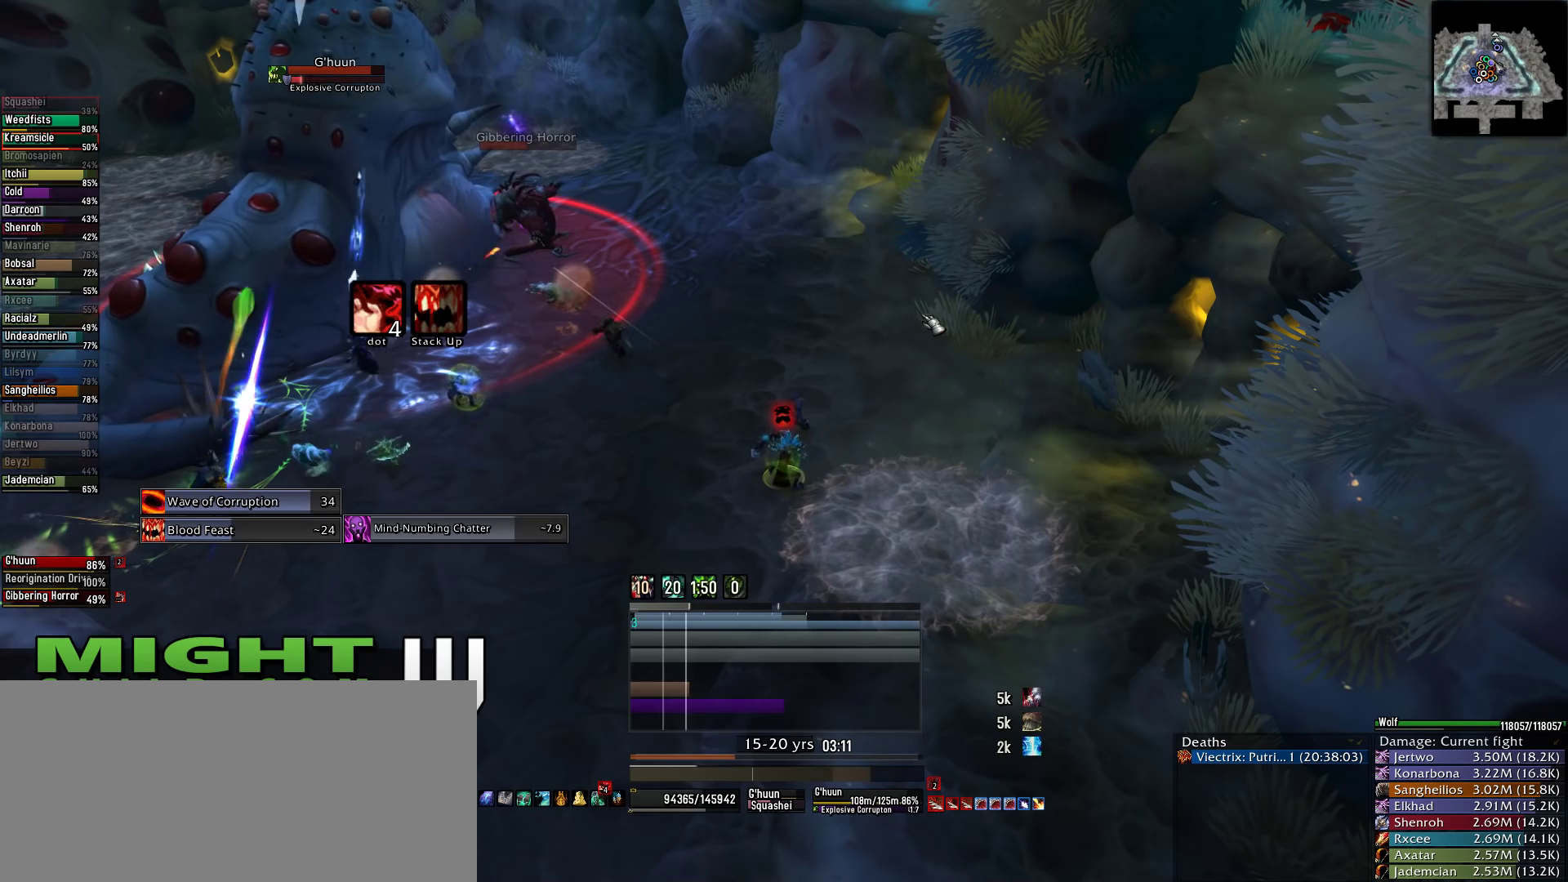
{"keys": ["2"], "mouse": [], "events": [[44, "2", "up"], [44, "alt", "up"], [244, "2", "down"], [333, "2", "up"], [467, "2", "down"]]}
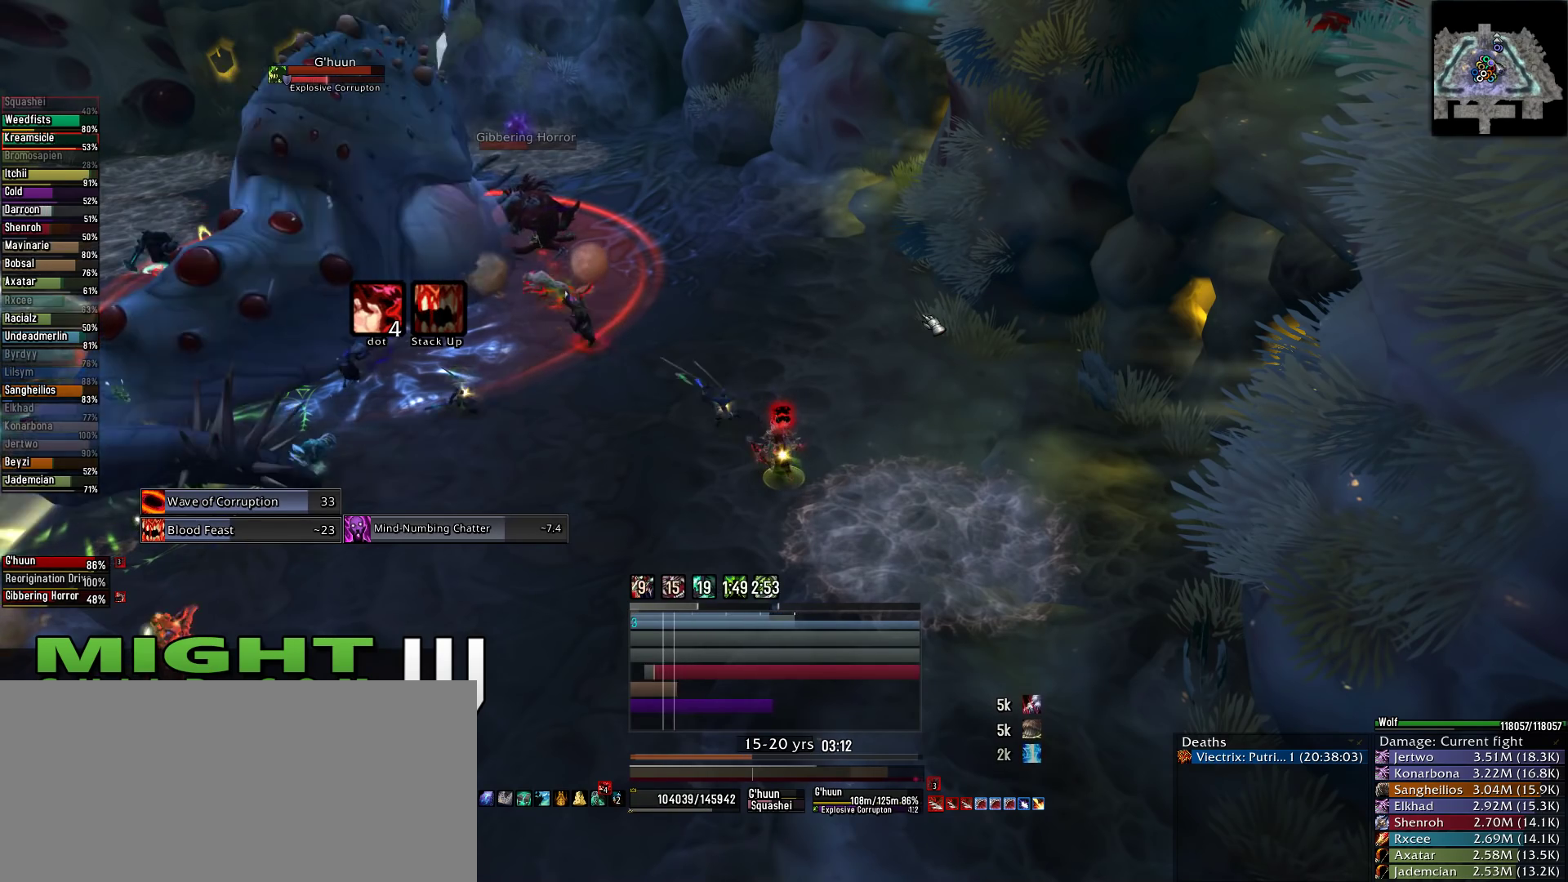
{"keys": [], "mouse": [], "events": [[67, "2", "up"], [200, "2", "down"], [289, "2", "up"], [378, "2", "down"], [489, "2", "up"]]}